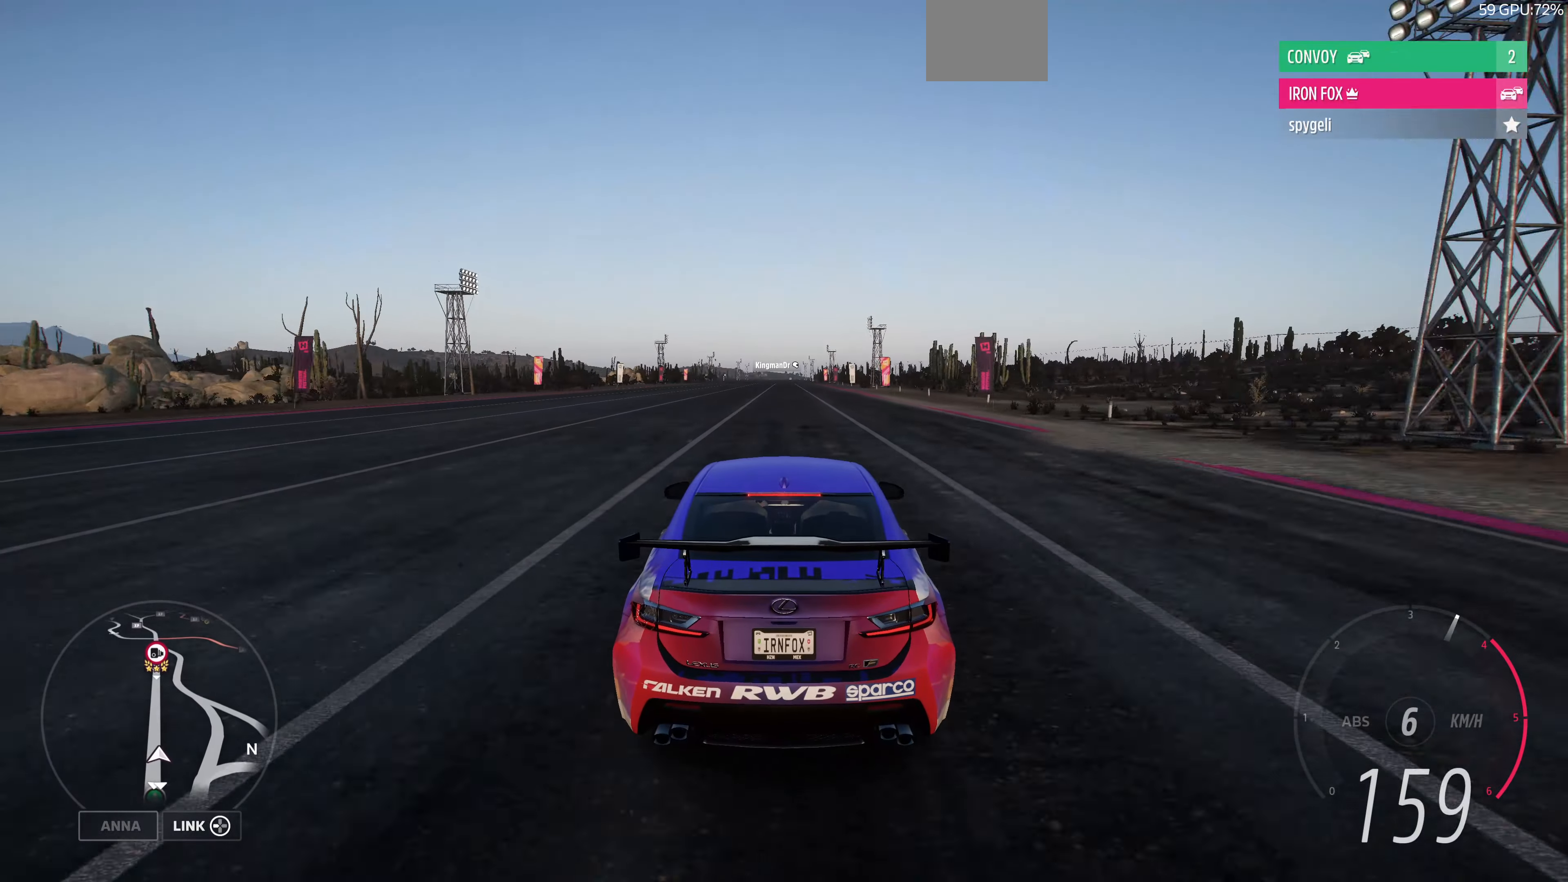
Gameplay with a controller (PlayStation layout); each line is a JSON object with the inputs held at the frame after it. "events" lists button and stick changes between this image and that frame as [ms after this image, input, new state], when the widget could be followed in between.
{"buttons": ["R2"], "left_stick": "center", "right_stick": "center", "events": []}
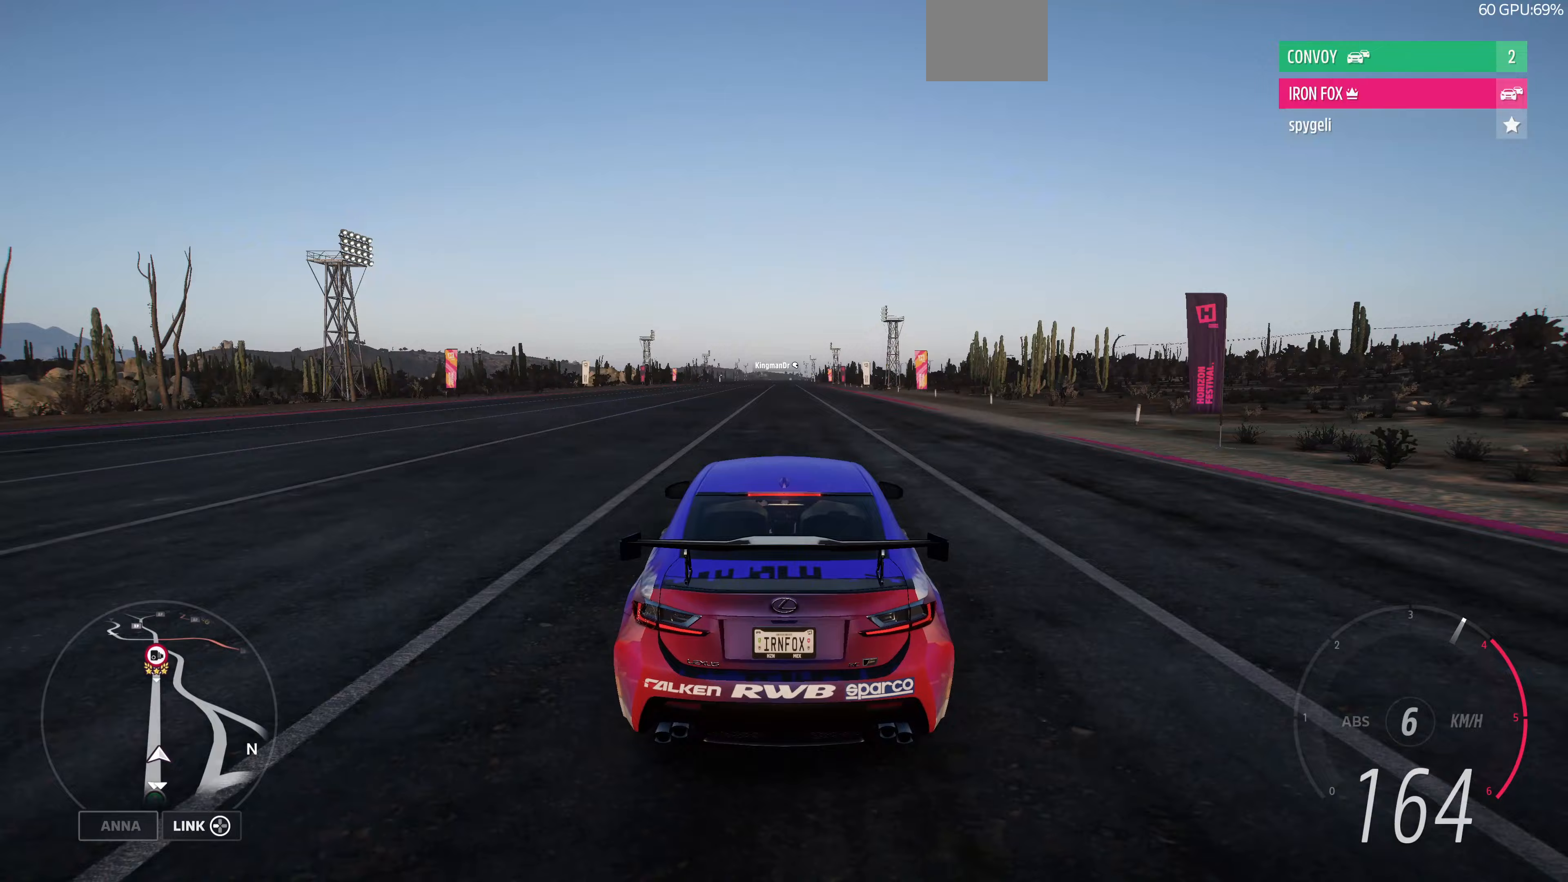
{"buttons": ["R2"], "left_stick": "center", "right_stick": "down", "events": [[233, "right_stick", "down"]]}
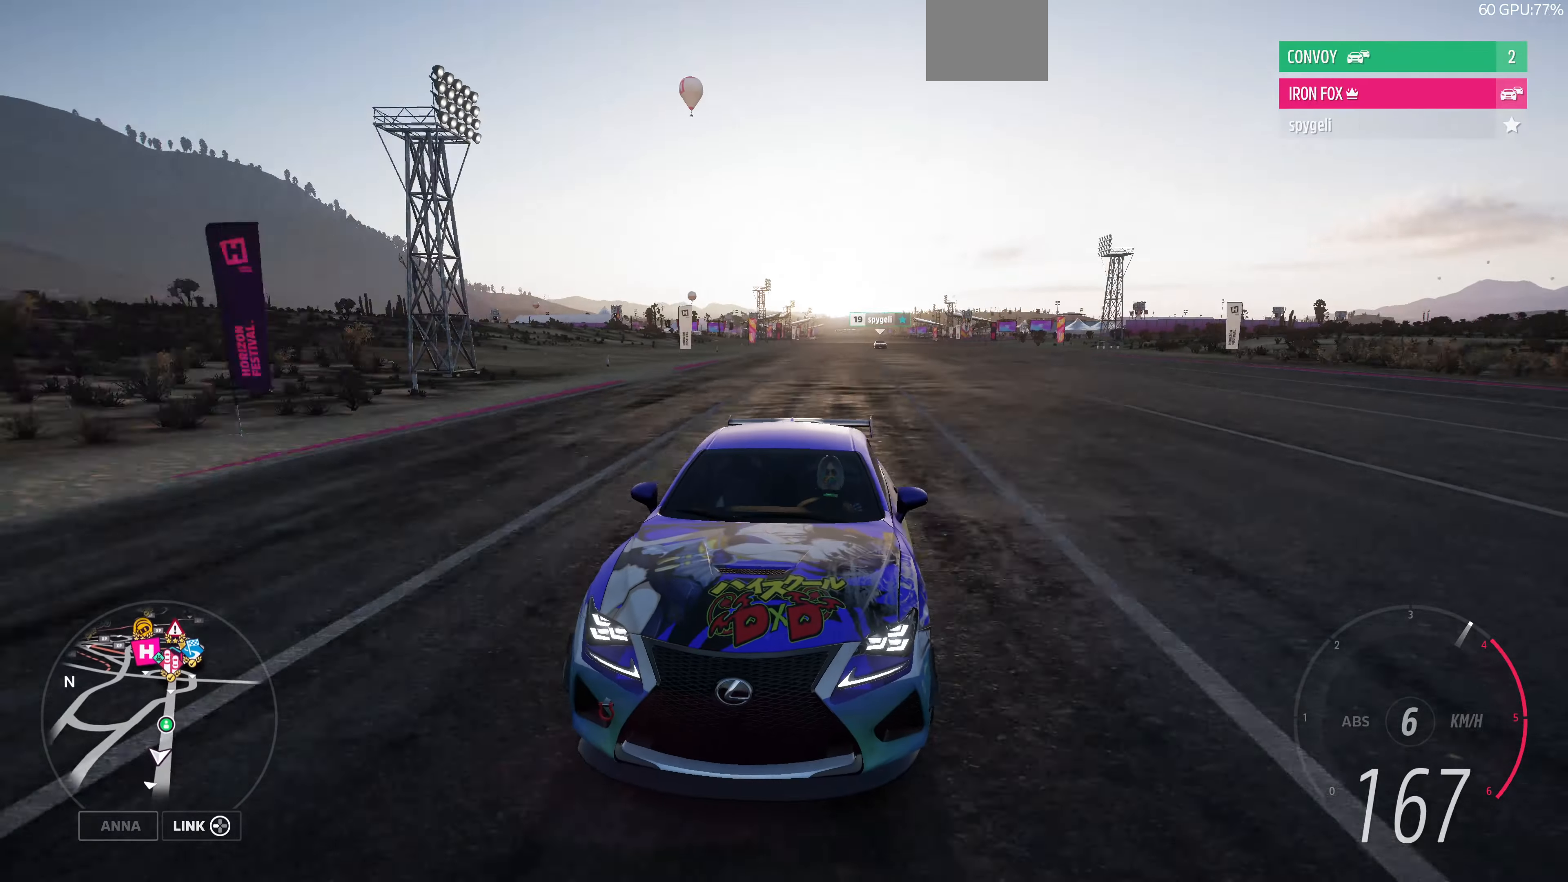
{"buttons": ["R2"], "left_stick": "center", "right_stick": "down", "events": []}
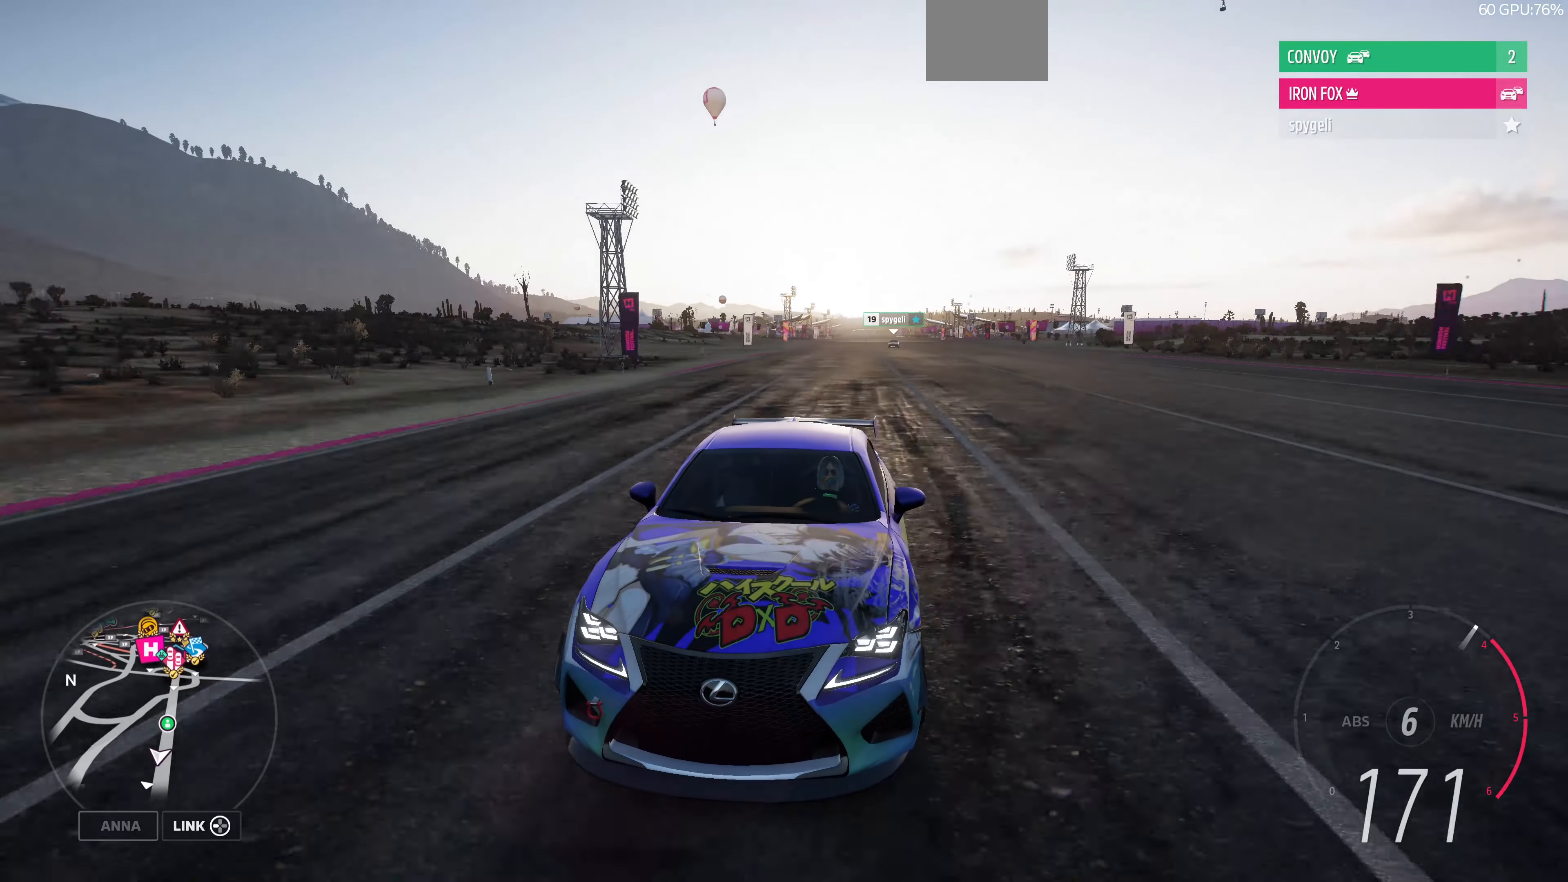
{"buttons": ["R2"], "left_stick": "center", "right_stick": "center", "events": [[367, "right_stick", "center"]]}
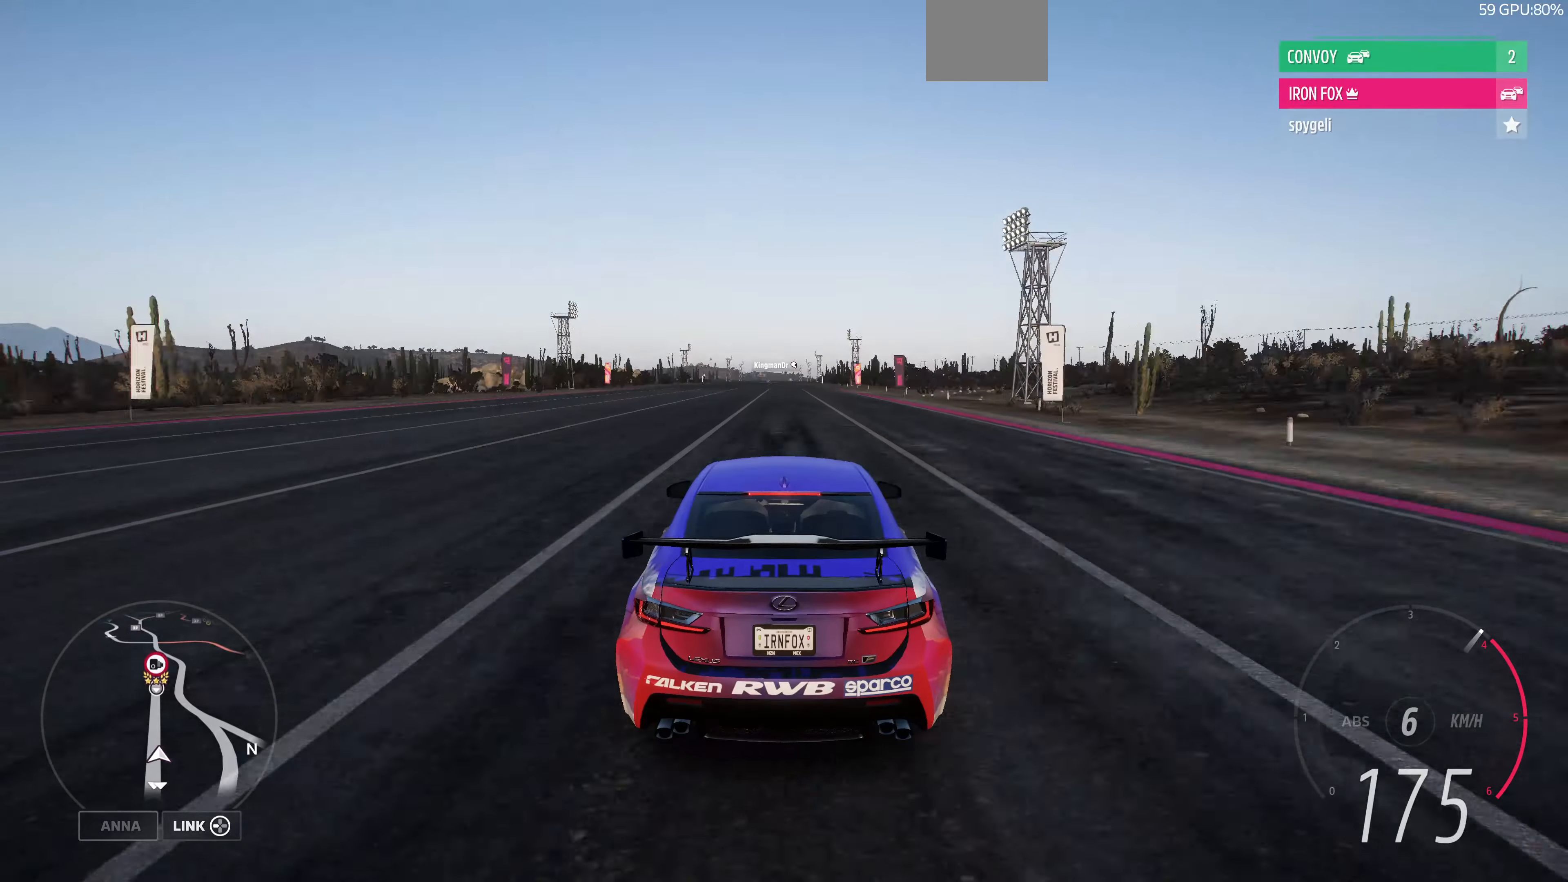
{"buttons": ["R2"], "left_stick": "center", "right_stick": "down", "events": [[467, "right_stick", "down"]]}
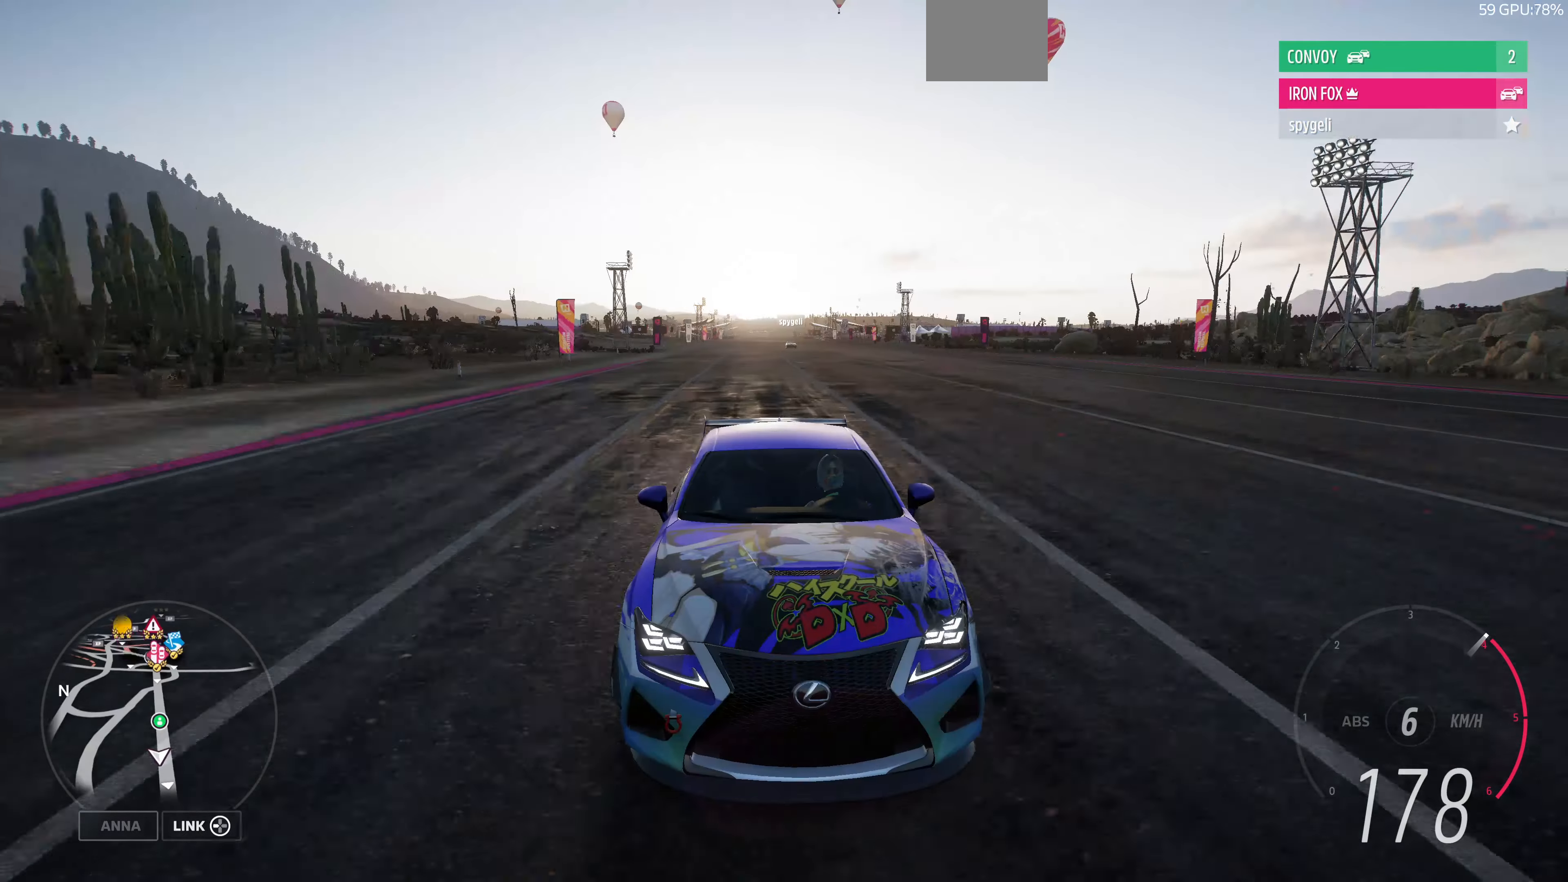
{"buttons": ["R2"], "left_stick": "center", "right_stick": "down", "events": []}
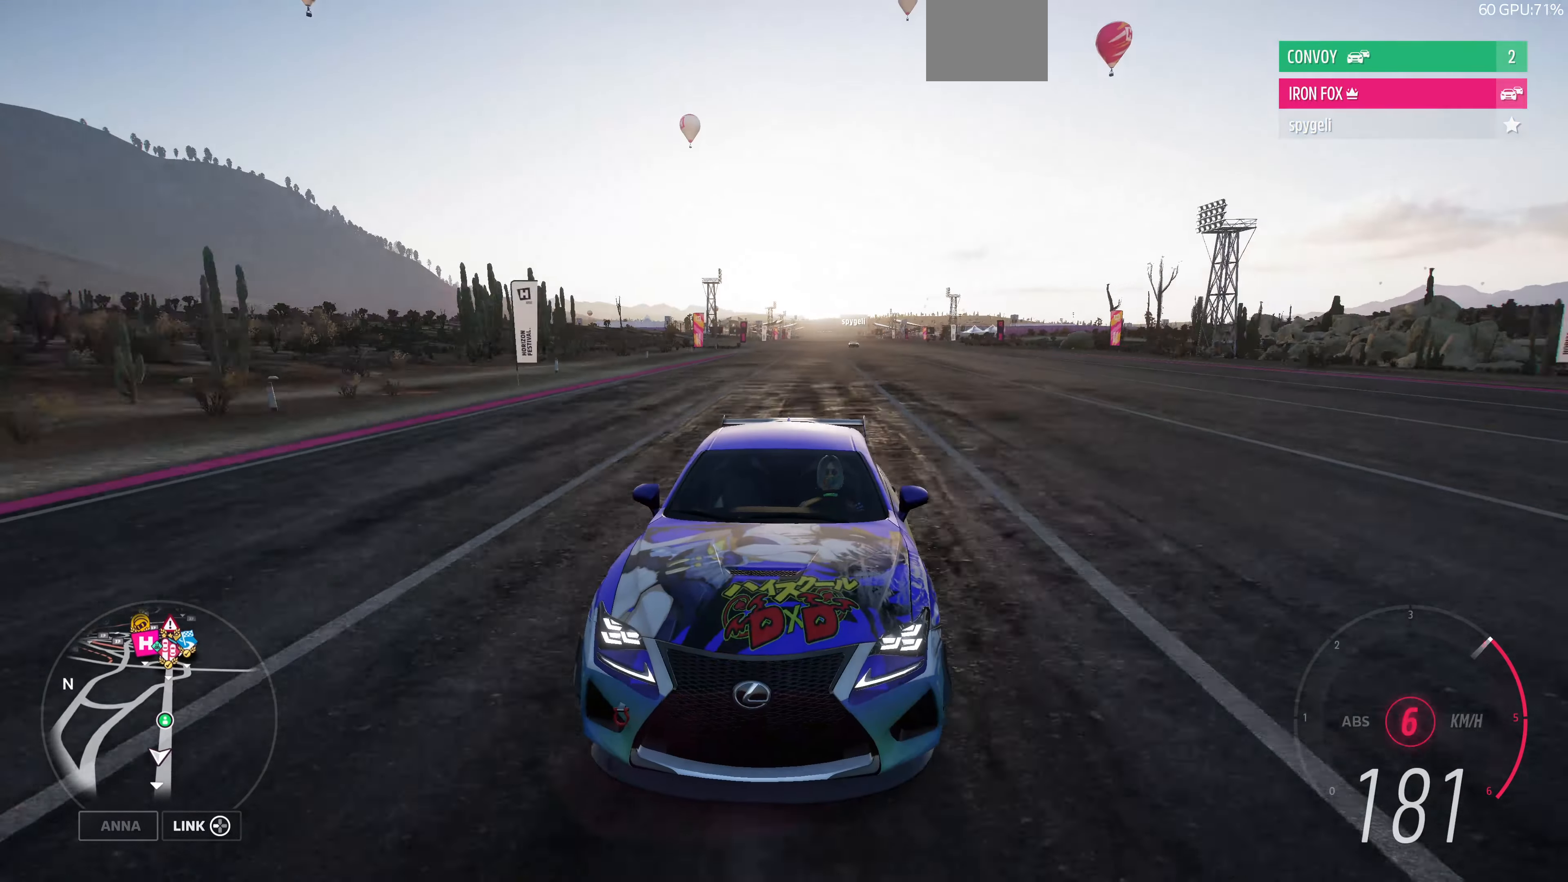
{"buttons": ["R2"], "left_stick": "center", "right_stick": "down", "events": []}
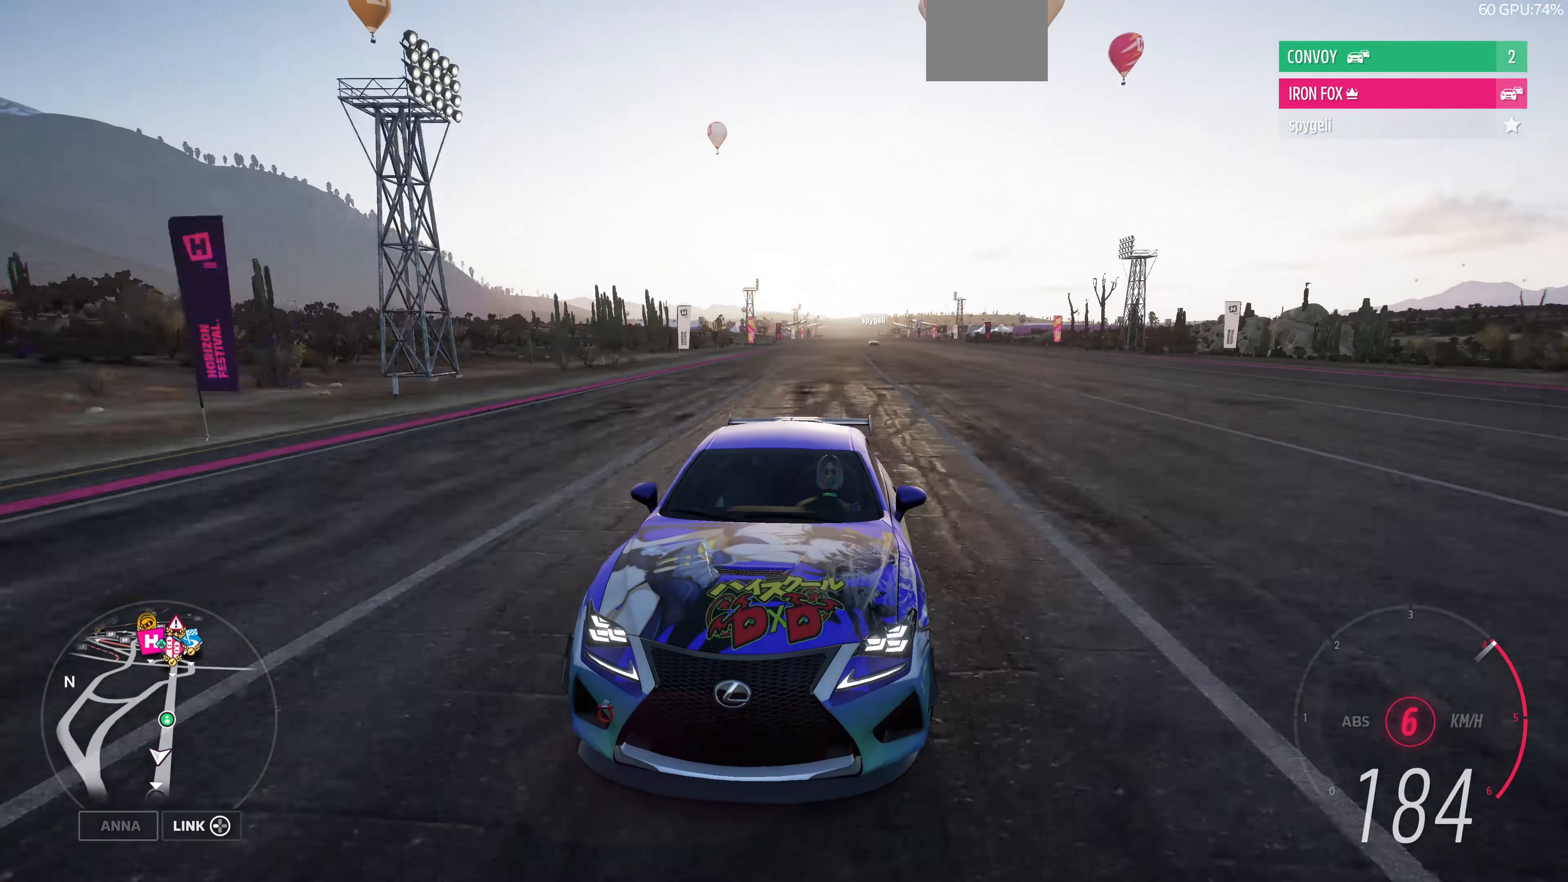
{"buttons": ["R2"], "left_stick": "center", "right_stick": "center", "events": [[167, "right_stick", "center"]]}
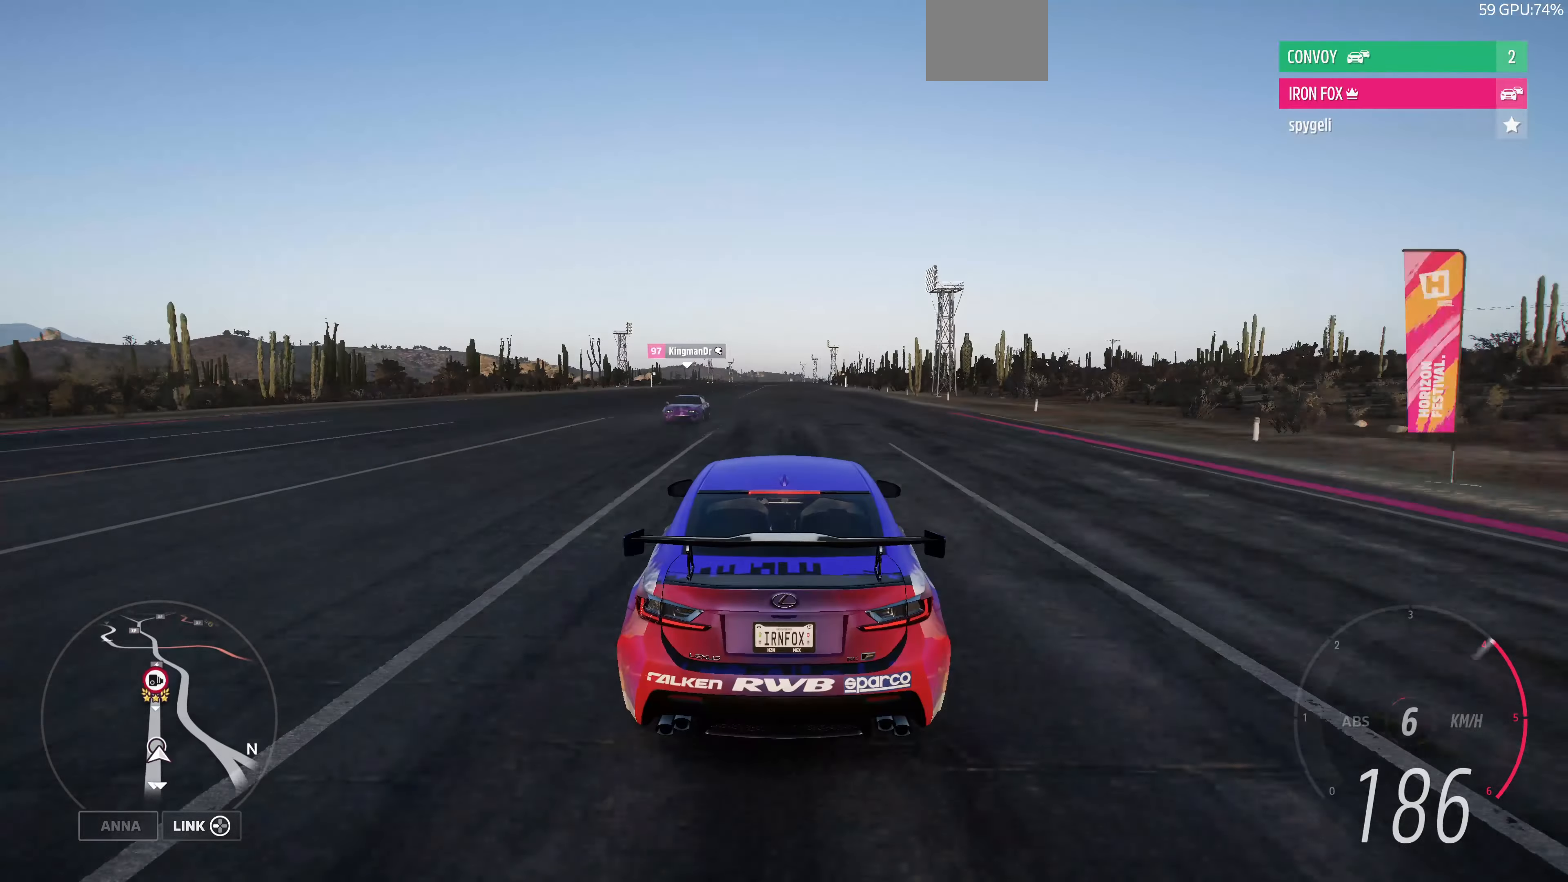
{"buttons": ["R2"], "left_stick": "center", "right_stick": "center", "events": []}
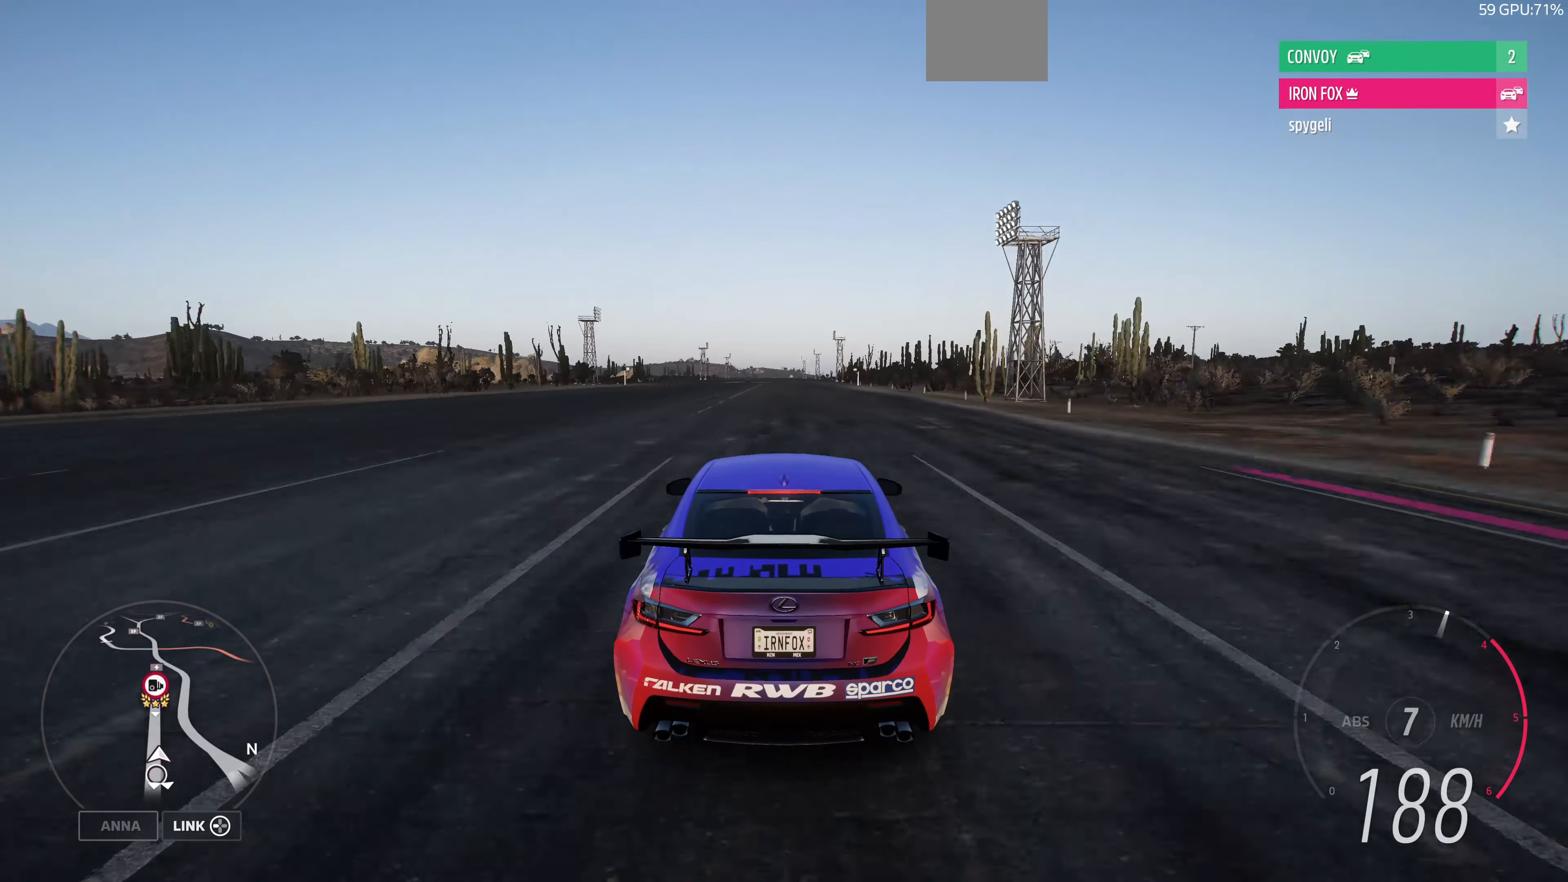
{"buttons": ["R2"], "left_stick": "center", "right_stick": "center", "events": []}
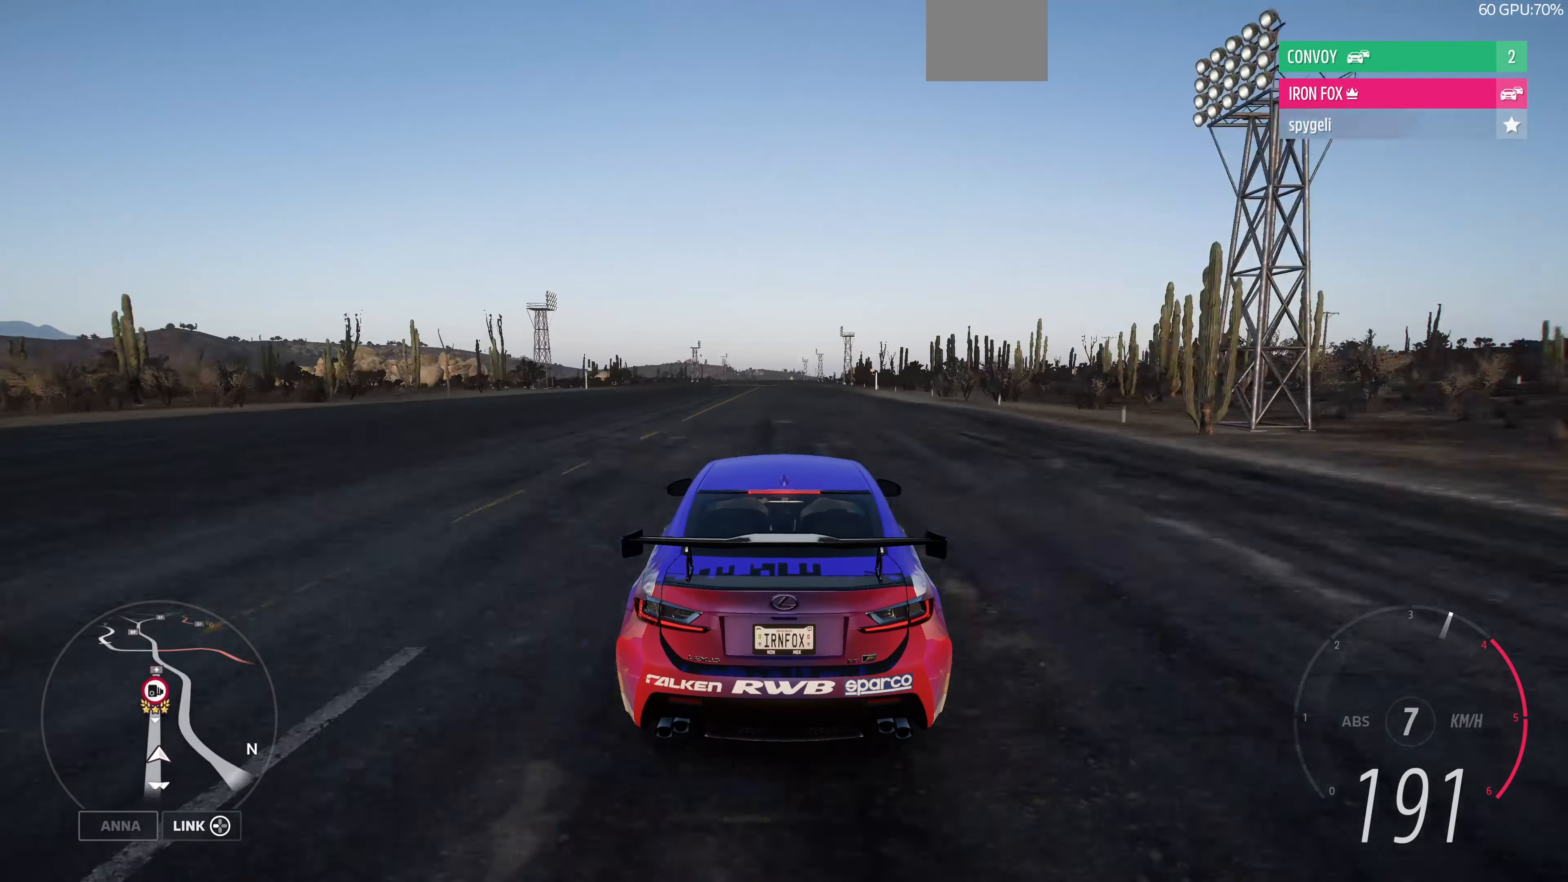
{"buttons": ["R2"], "left_stick": "center", "right_stick": "down", "events": [[33, "right_stick", "down"]]}
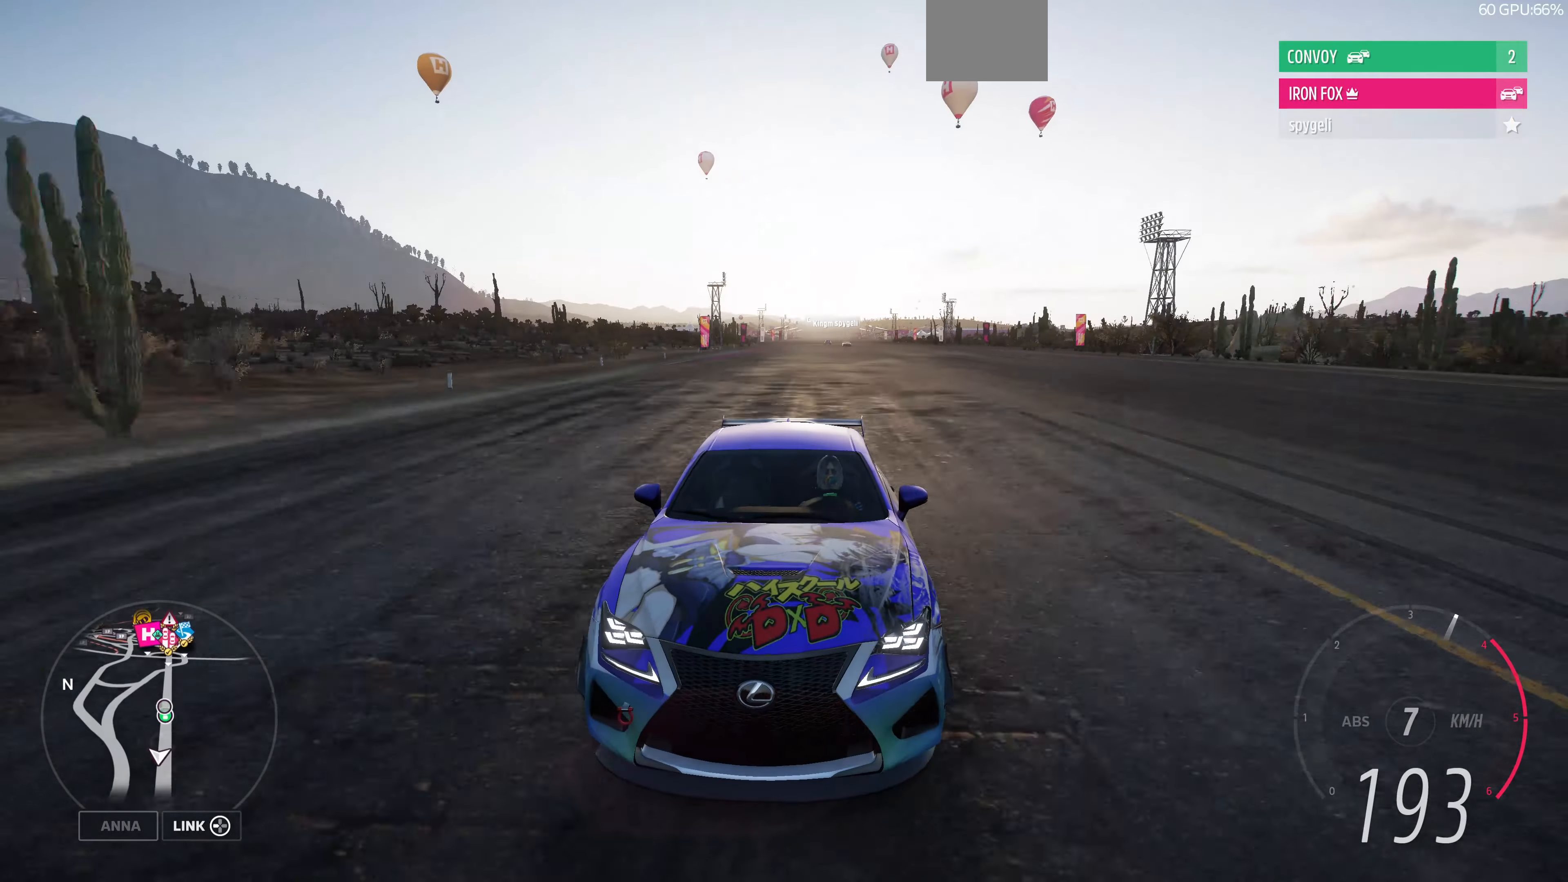
{"buttons": ["R2"], "left_stick": "center", "right_stick": "down", "events": []}
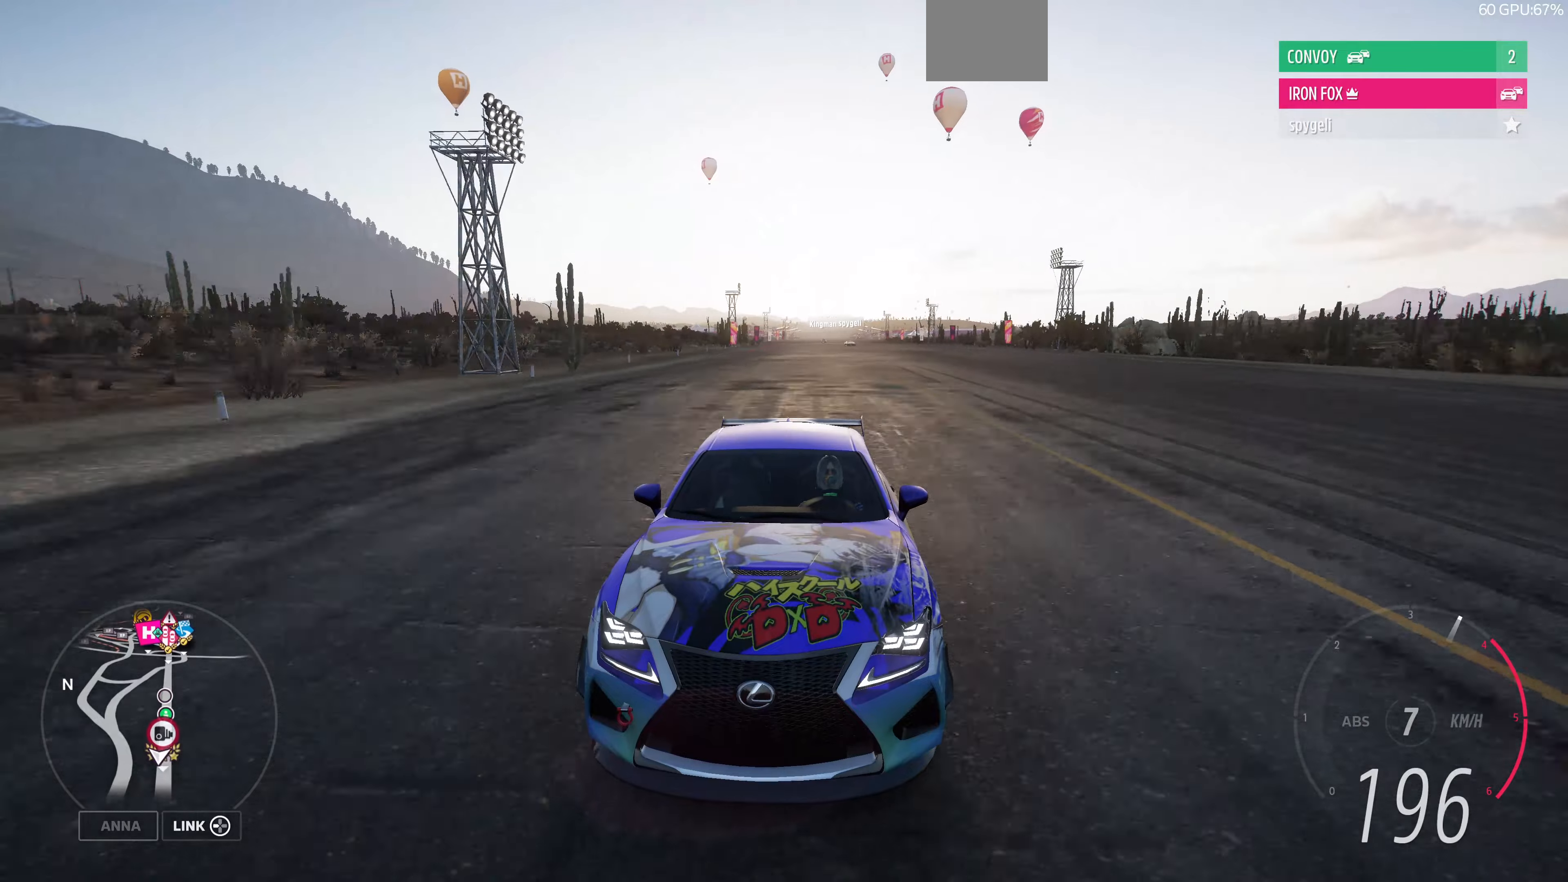
{"buttons": ["R2"], "left_stick": "center", "right_stick": "down", "events": []}
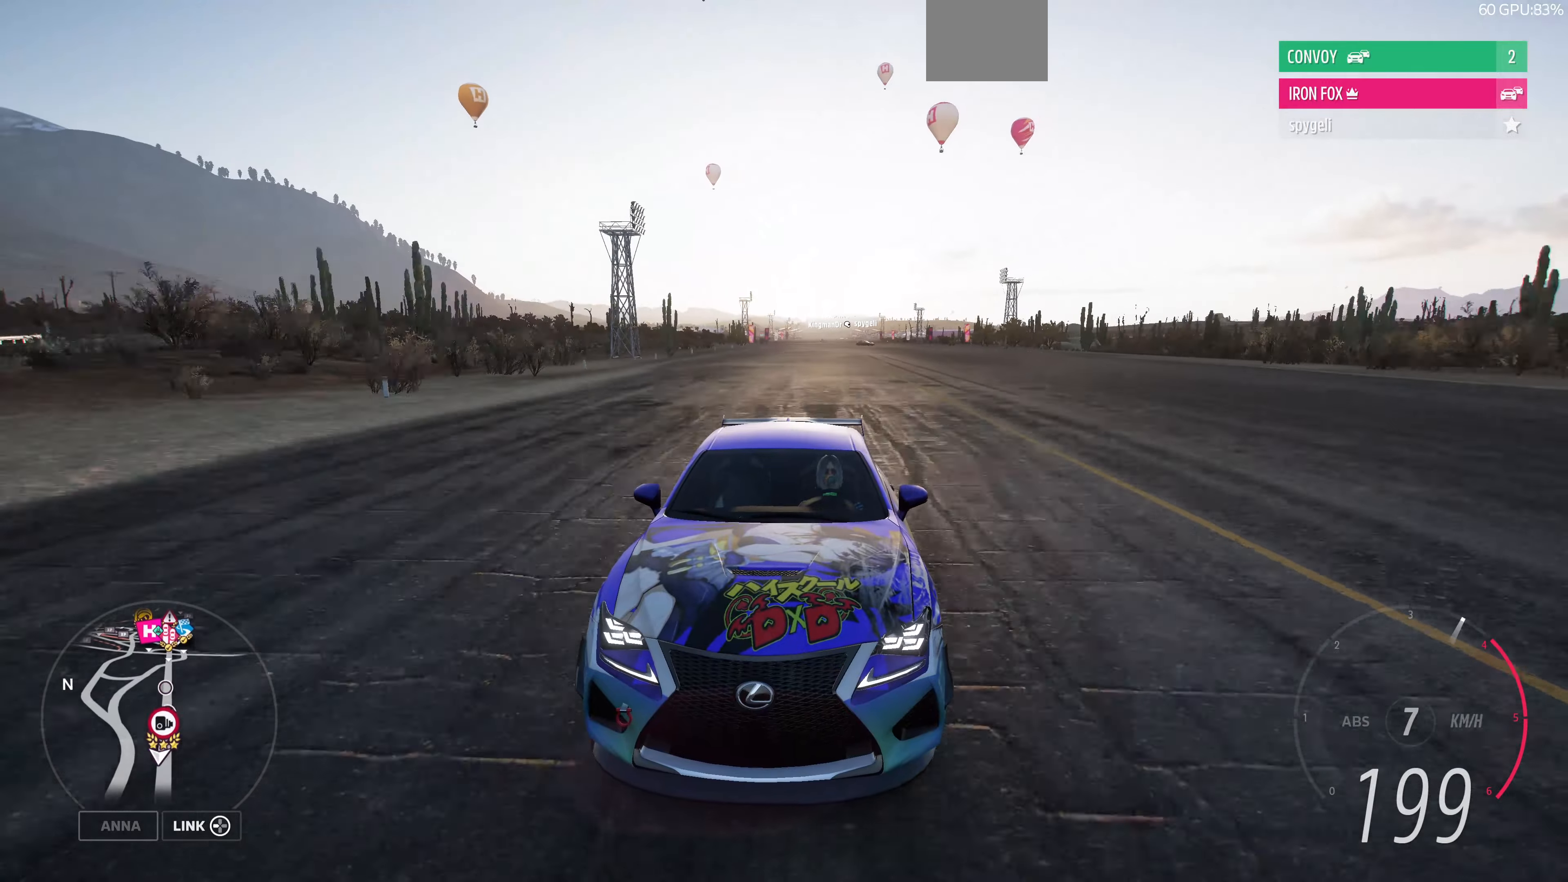
{"buttons": ["L2"], "left_stick": "center", "right_stick": "up", "events": [[200, "right_stick", "center"], [233, "L2", "down"], [233, "R2", "up"], [466, "right_stick", "up"]]}
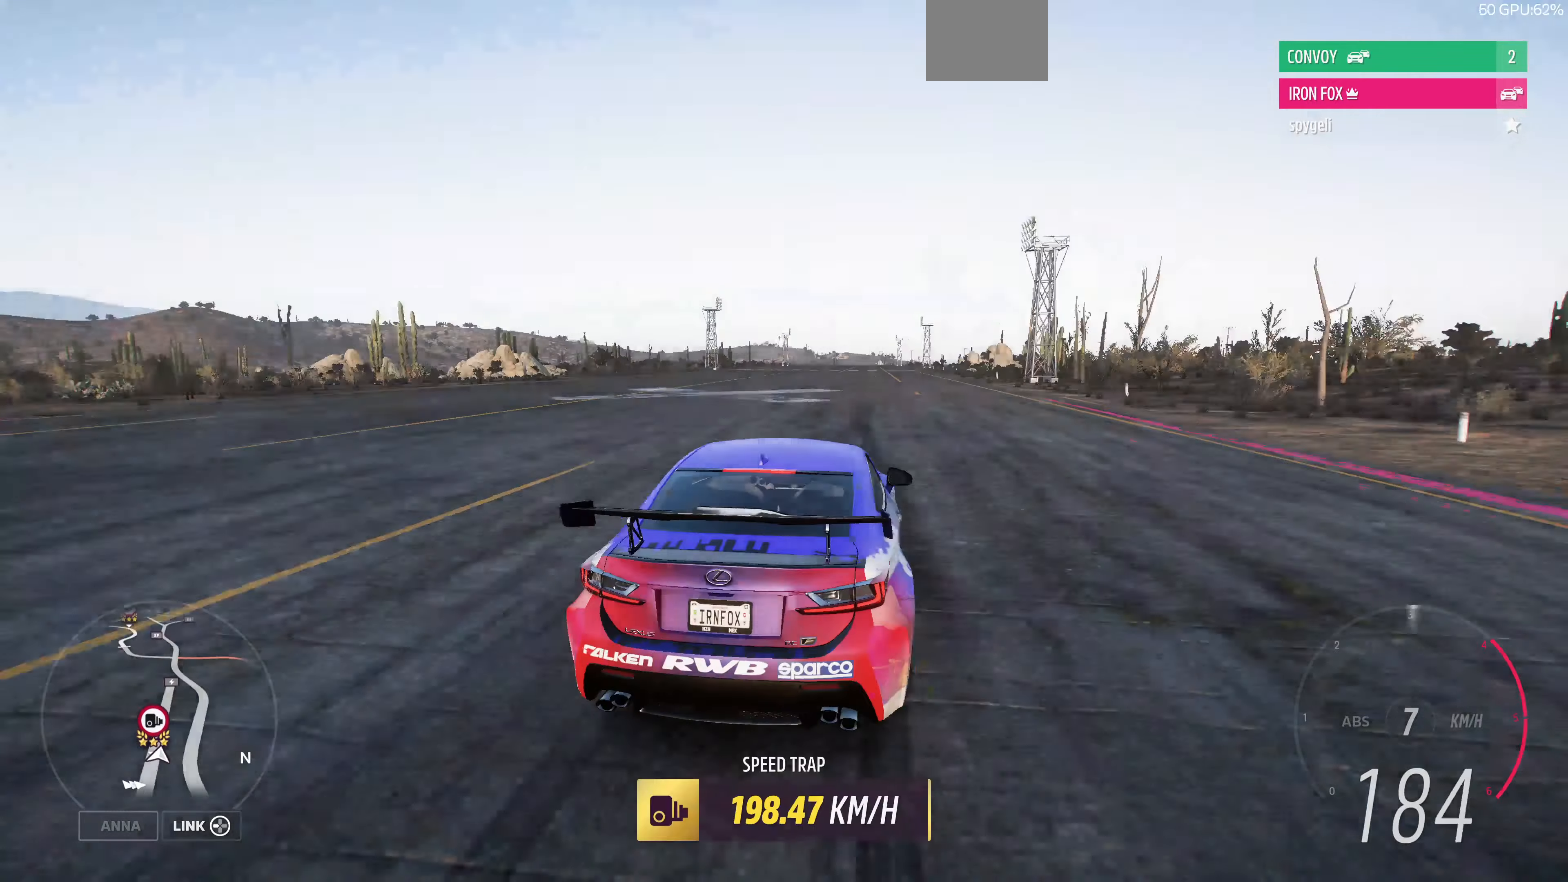
{"buttons": ["L2"], "left_stick": "right", "right_stick": "up-left", "events": [[133, "left_stick", "right"], [200, "right_stick", "up-left"]]}
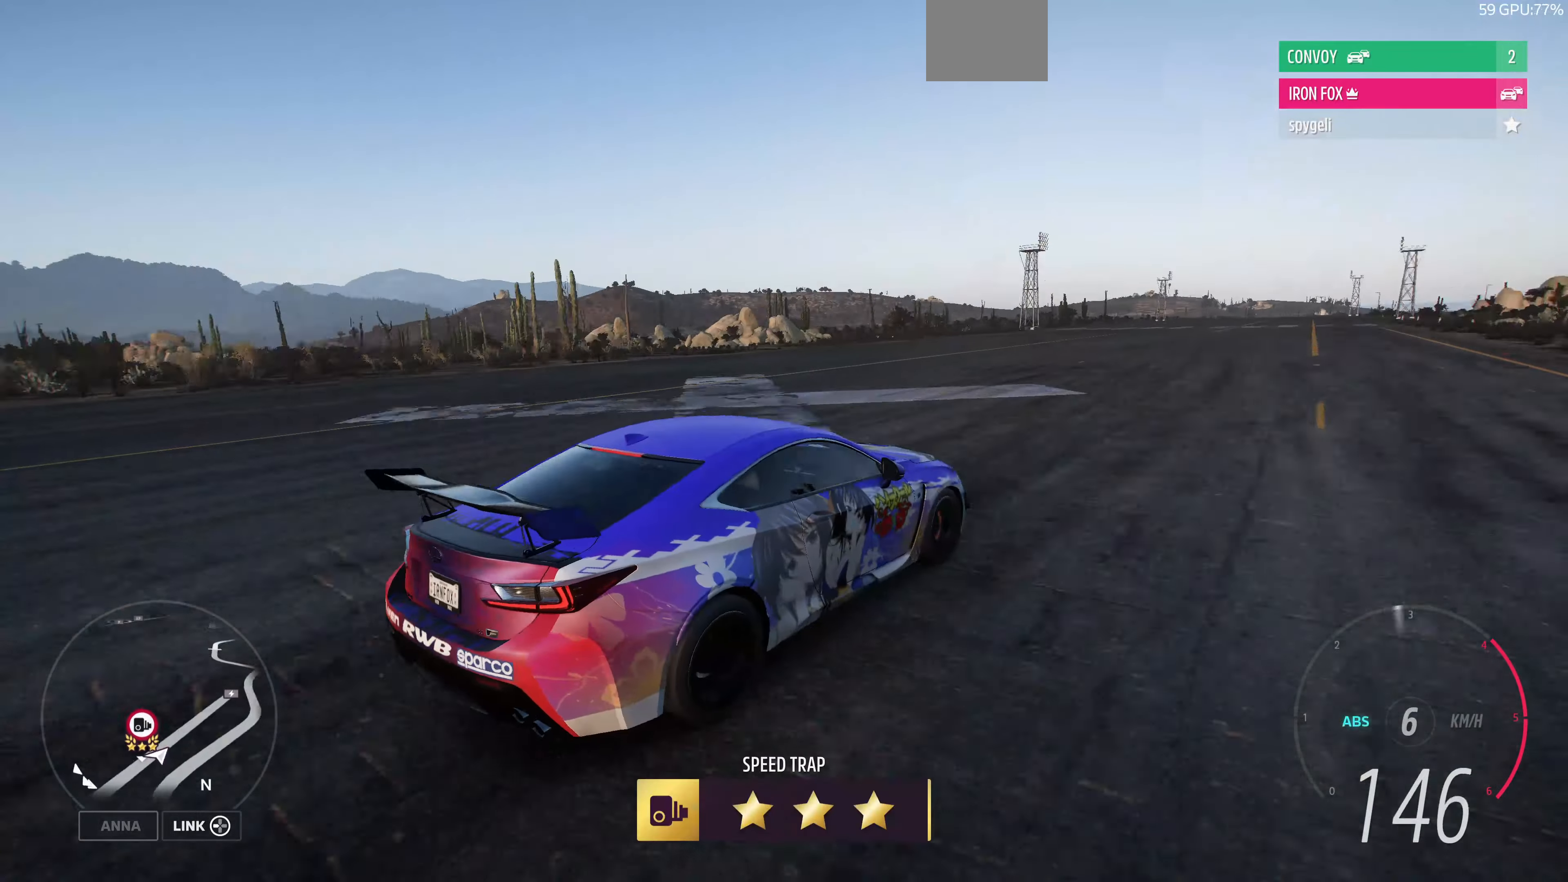
{"buttons": ["L2"], "left_stick": "right", "right_stick": "up-left", "events": []}
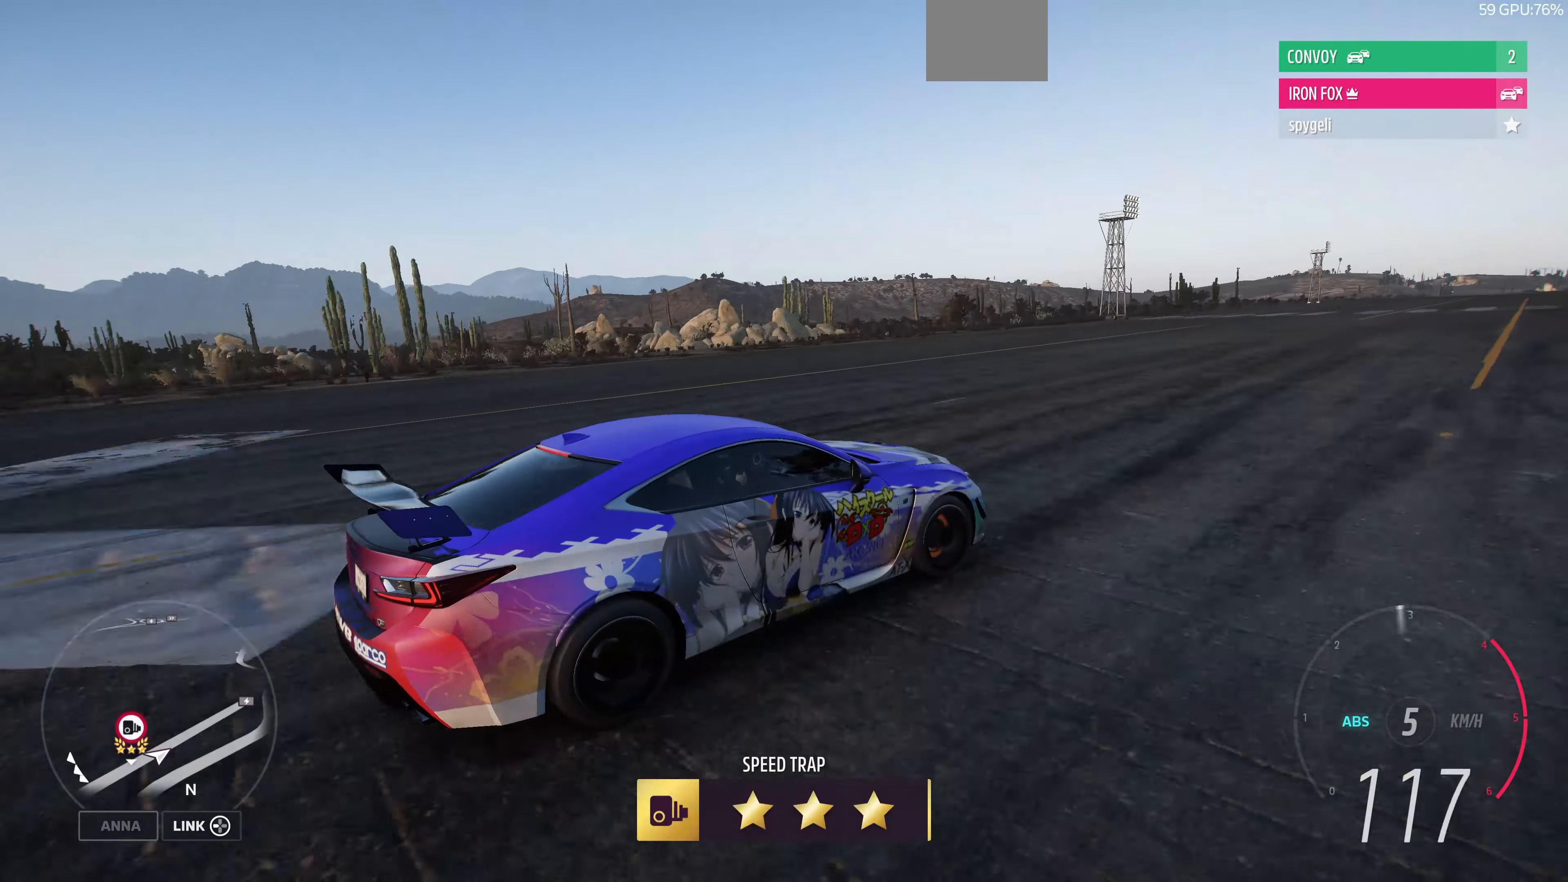
{"buttons": ["L2"], "left_stick": "right", "right_stick": "up-left", "events": []}
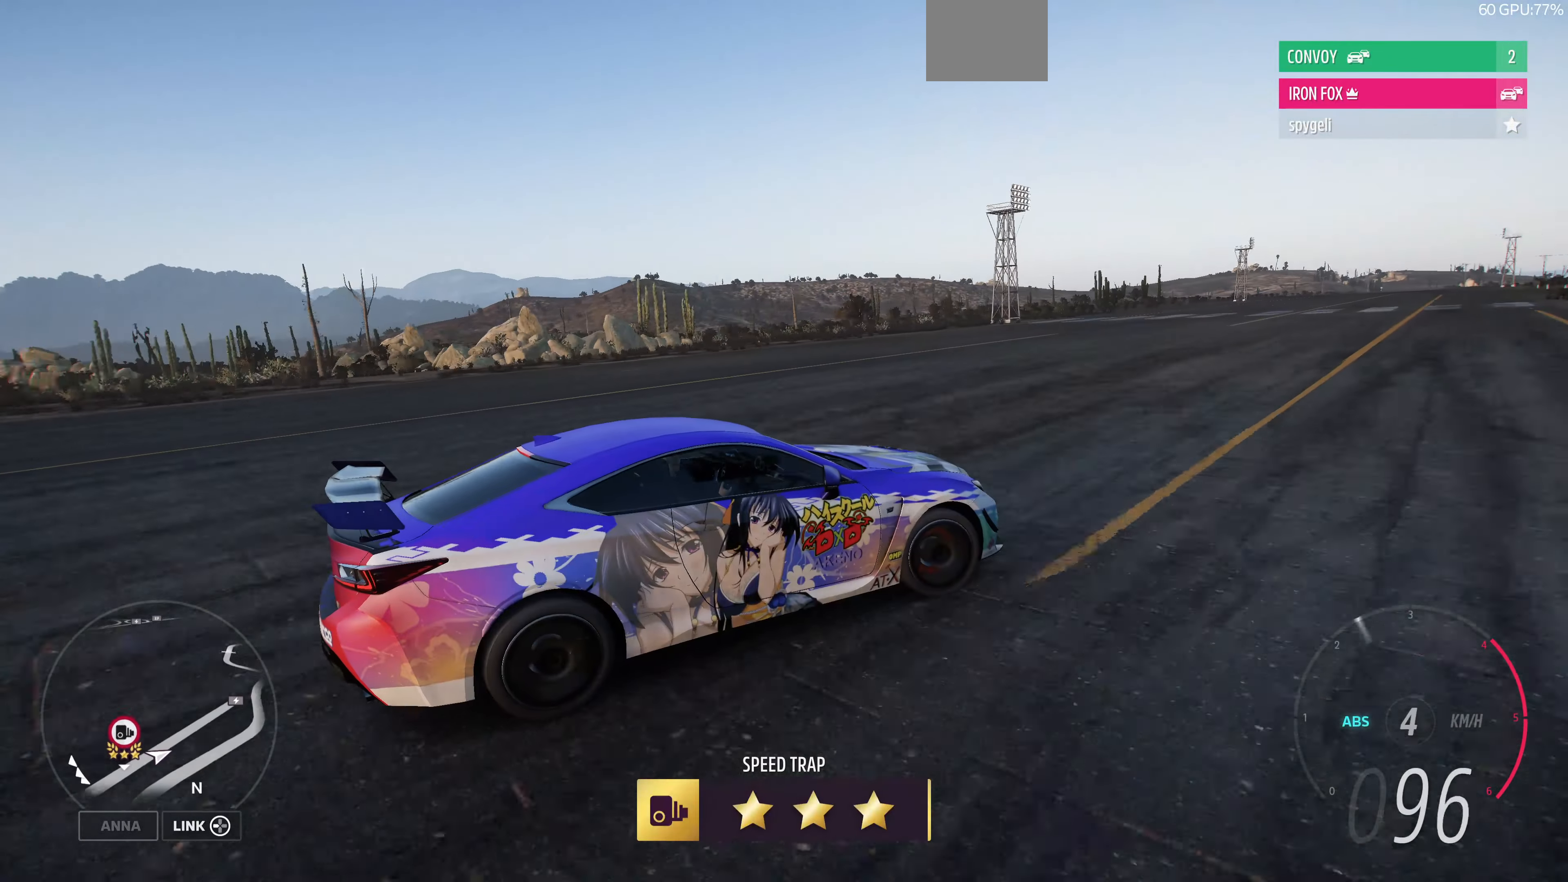
{"buttons": ["L2"], "left_stick": "left", "right_stick": "up-left", "events": [[166, "left_stick", "left"]]}
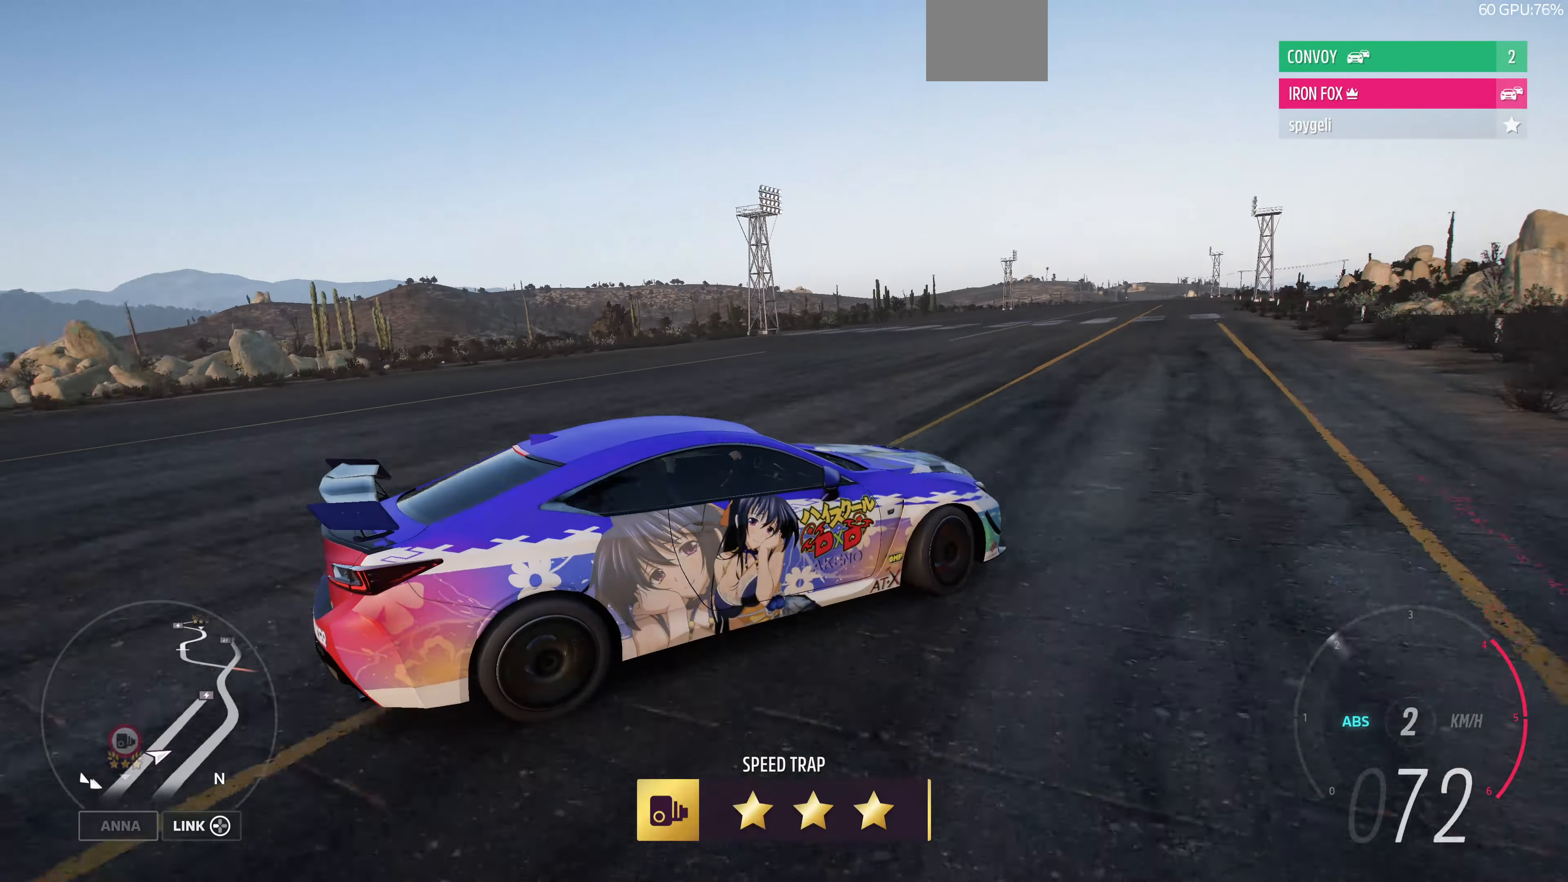
{"buttons": ["L2"], "left_stick": "left", "right_stick": "up-left", "events": []}
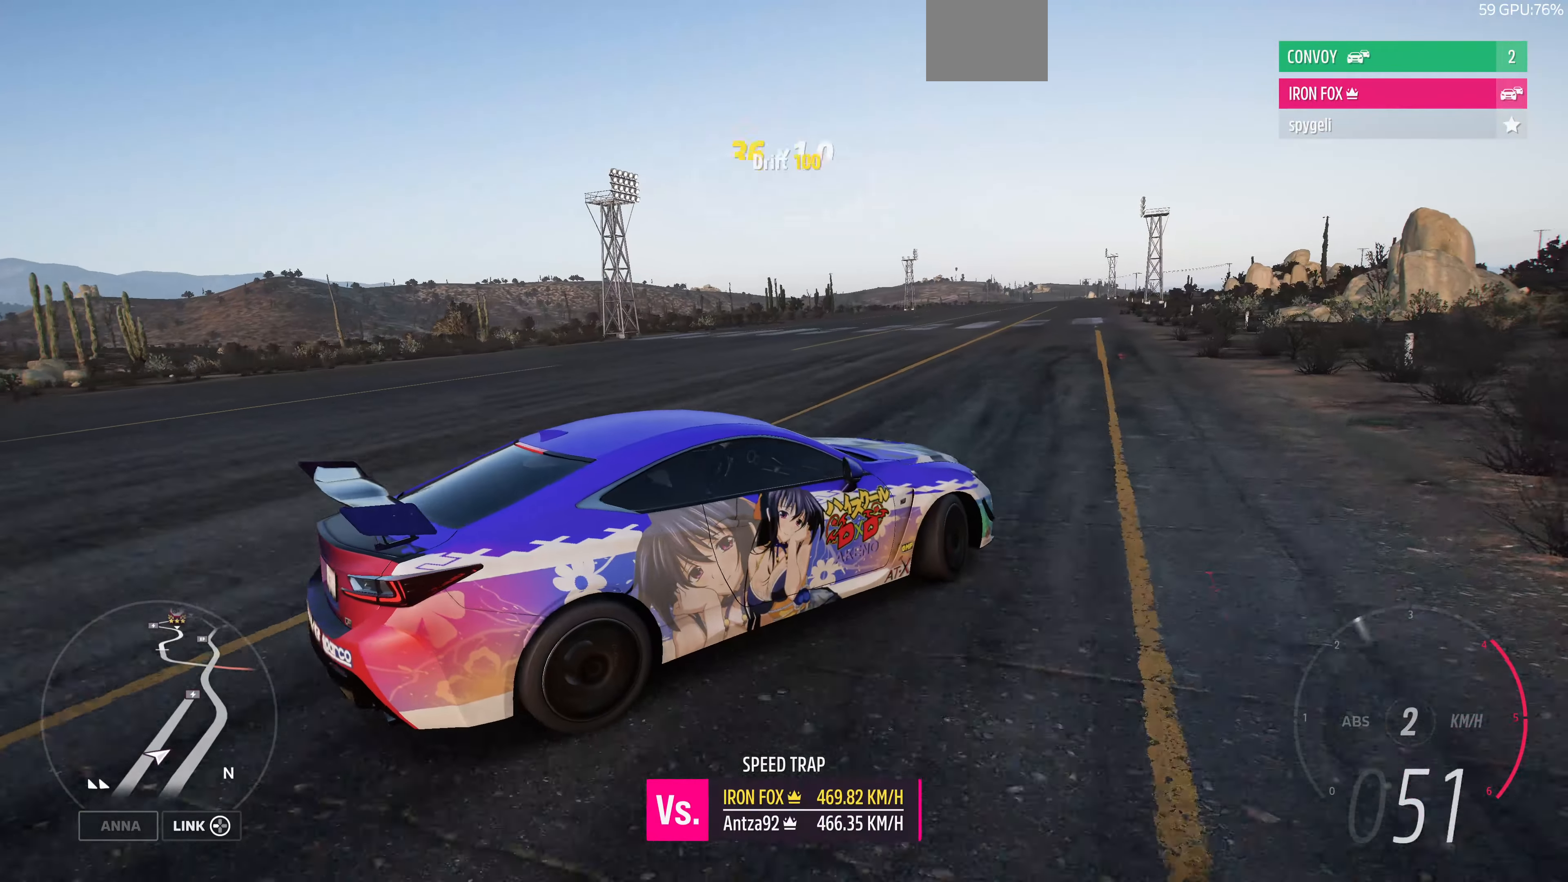
{"buttons": ["R2"], "left_stick": "left", "right_stick": "up-left", "events": [[166, "R2", "down"], [400, "L2", "up"]]}
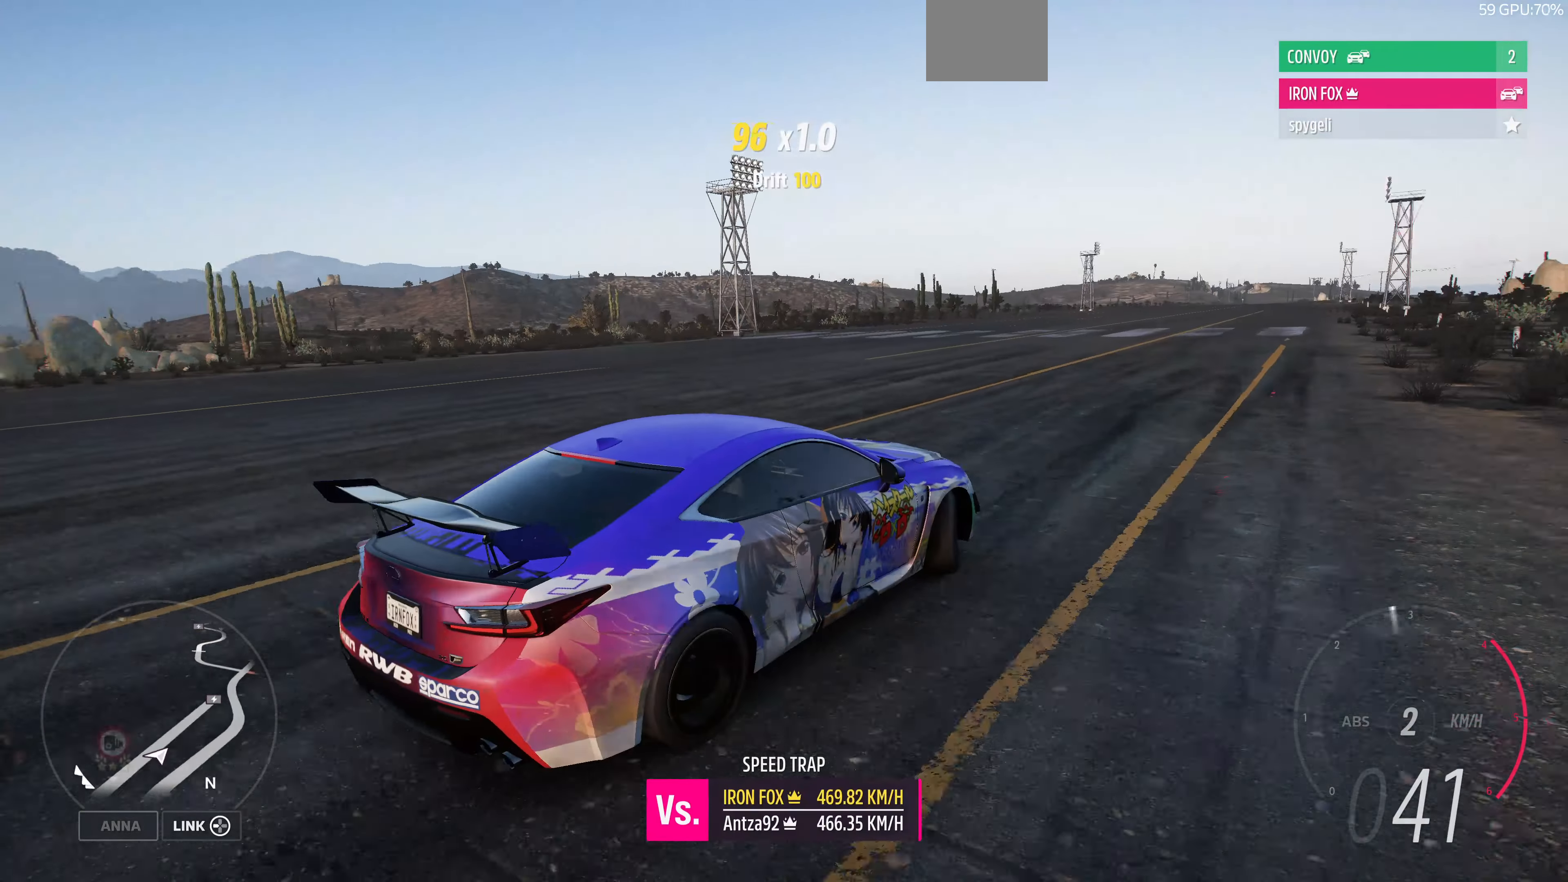
{"buttons": ["R2"], "left_stick": "left", "right_stick": "up-left", "events": []}
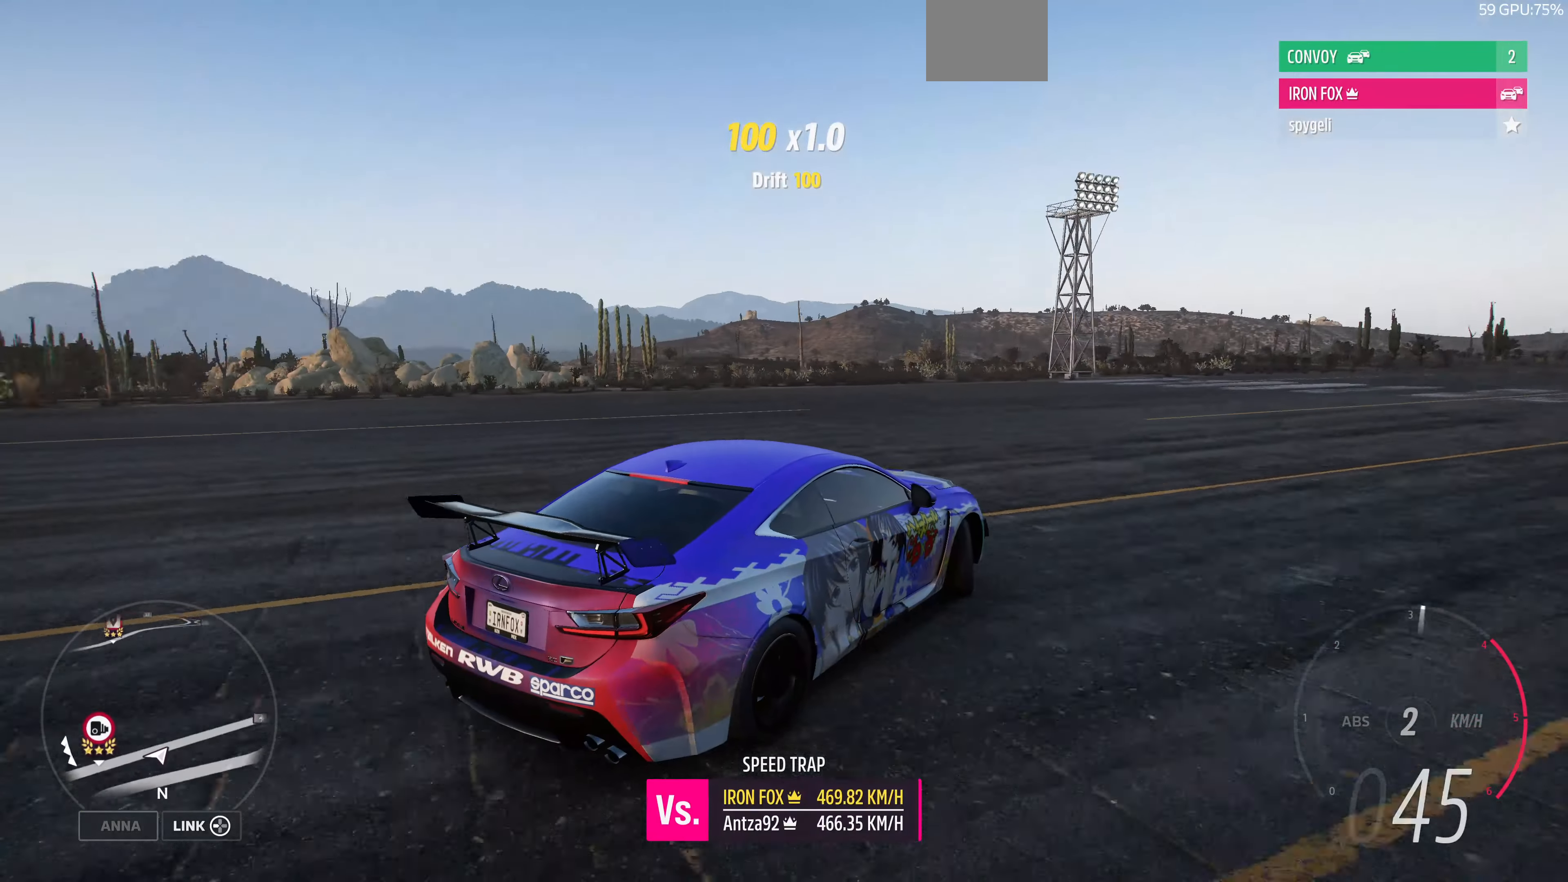
{"buttons": ["R2"], "left_stick": "left", "right_stick": "up-left", "events": []}
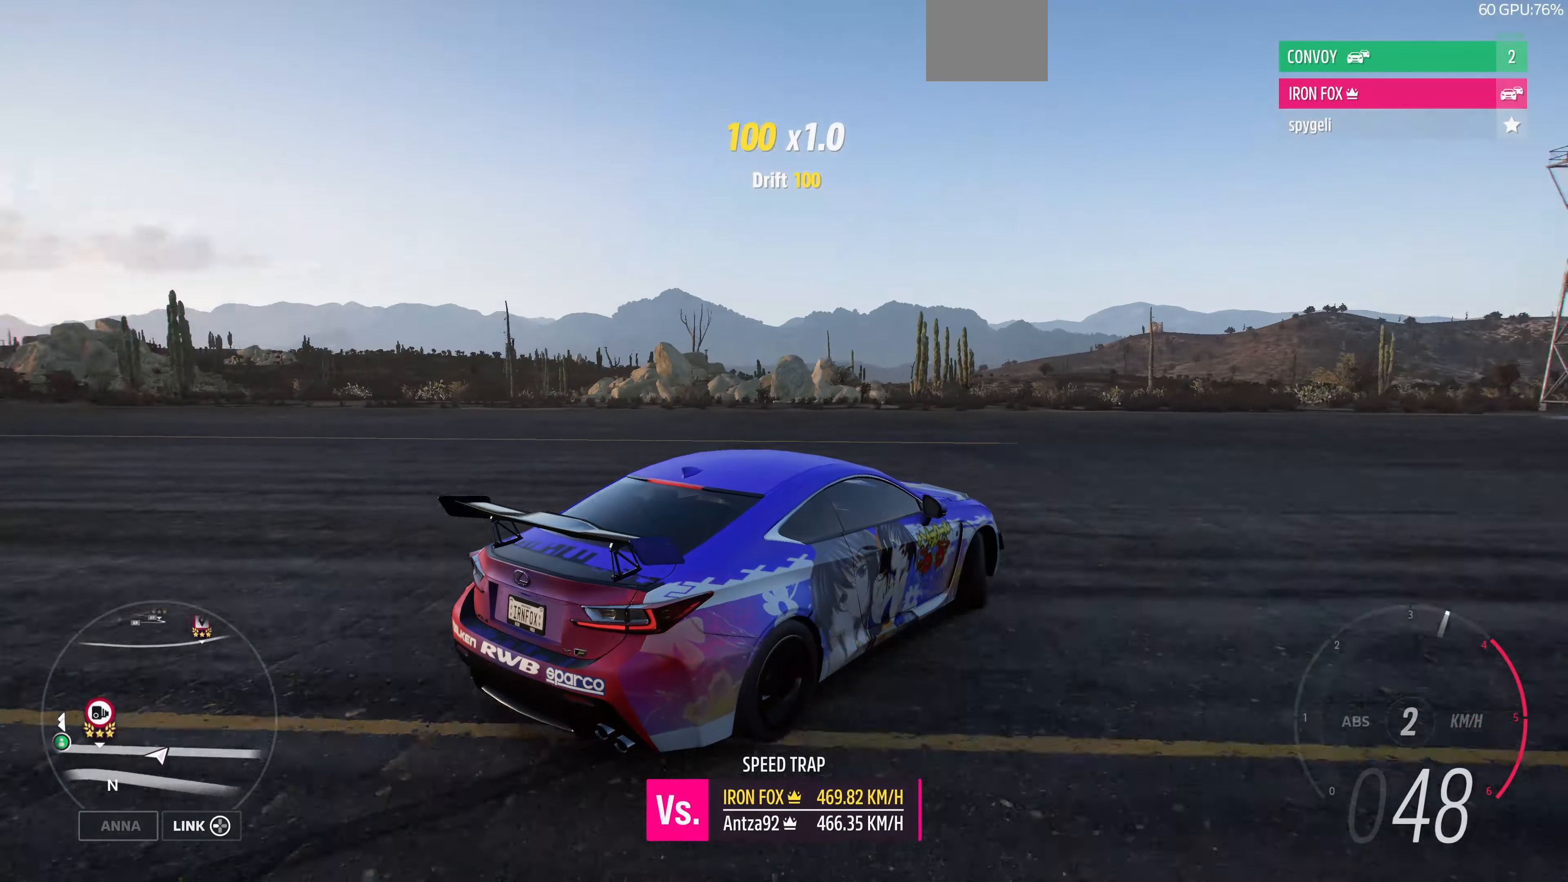
{"buttons": ["R2"], "left_stick": "left", "right_stick": "up-left", "events": []}
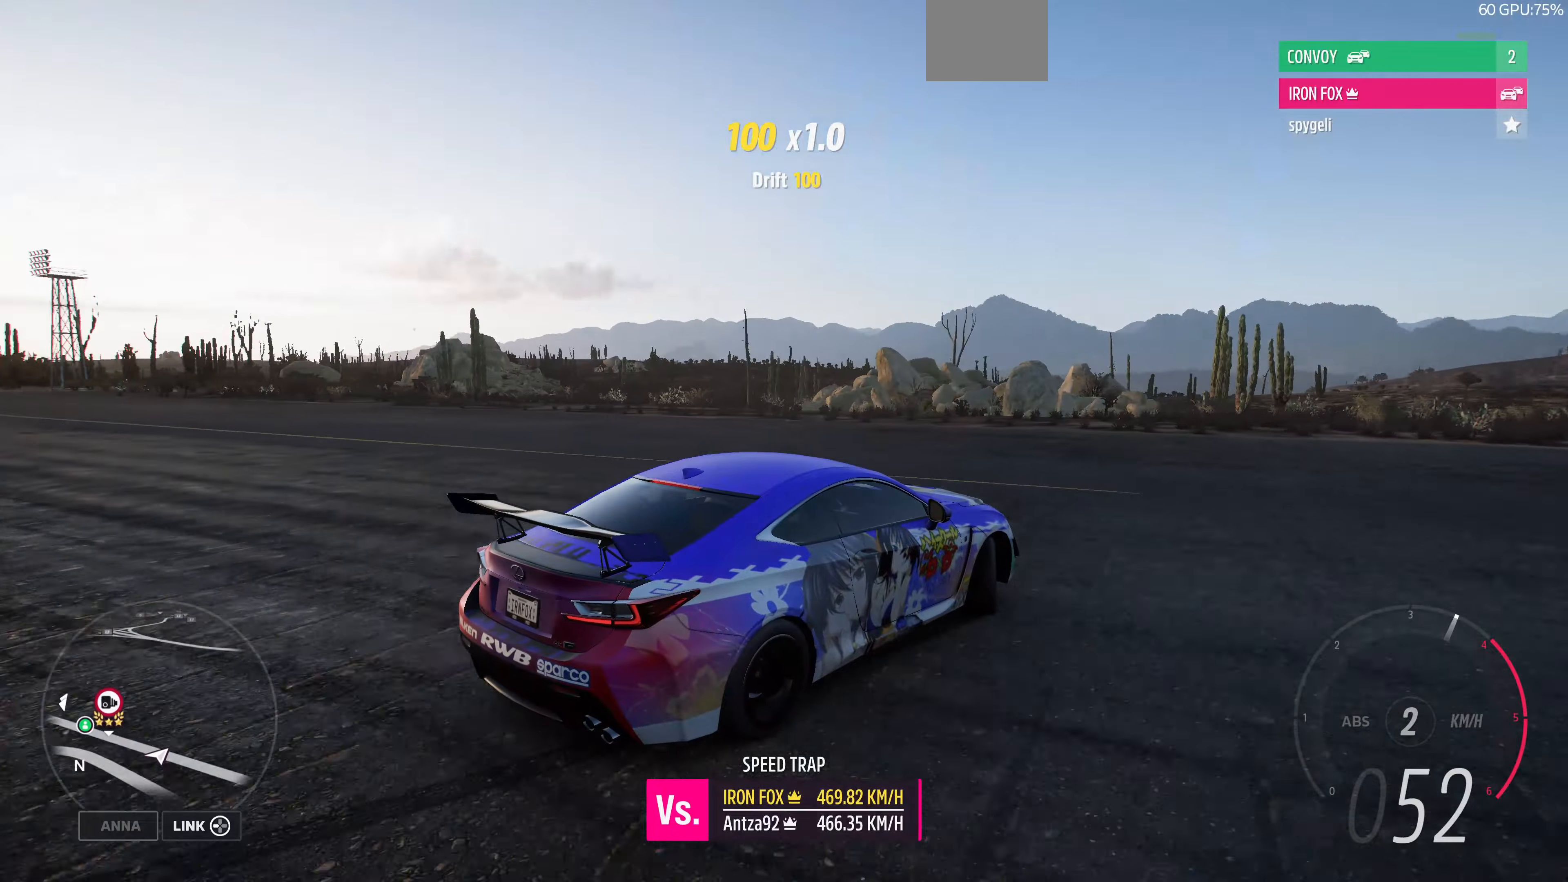
{"buttons": [], "left_stick": "left", "right_stick": "up-left", "events": [[400, "R2", "up"]]}
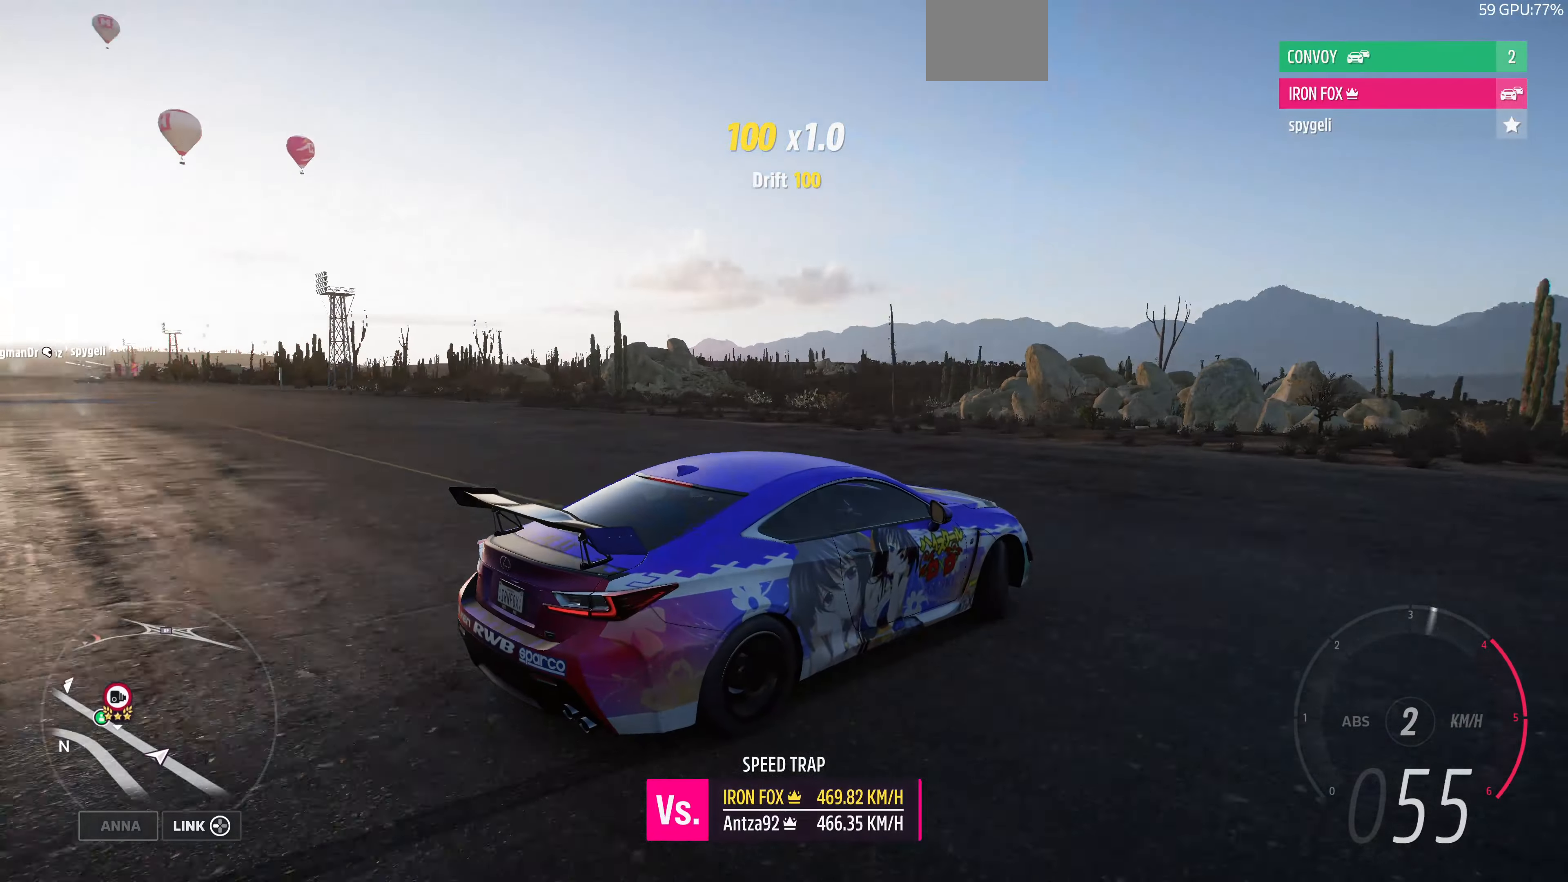
{"buttons": [], "left_stick": "left", "right_stick": "up-left", "events": []}
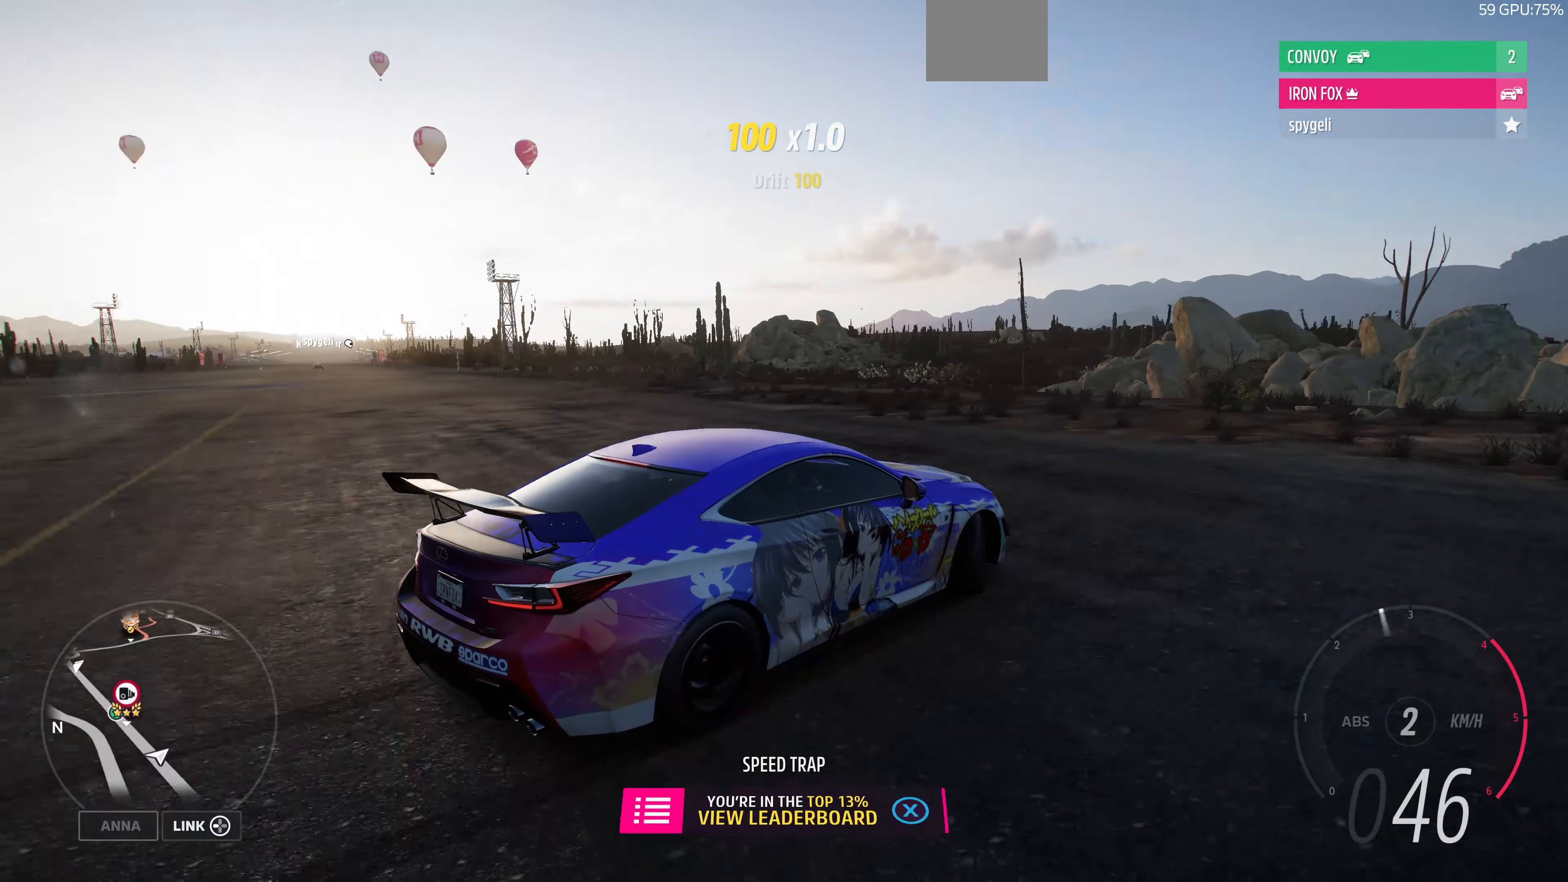
{"buttons": [], "left_stick": "left", "right_stick": "up-left", "events": []}
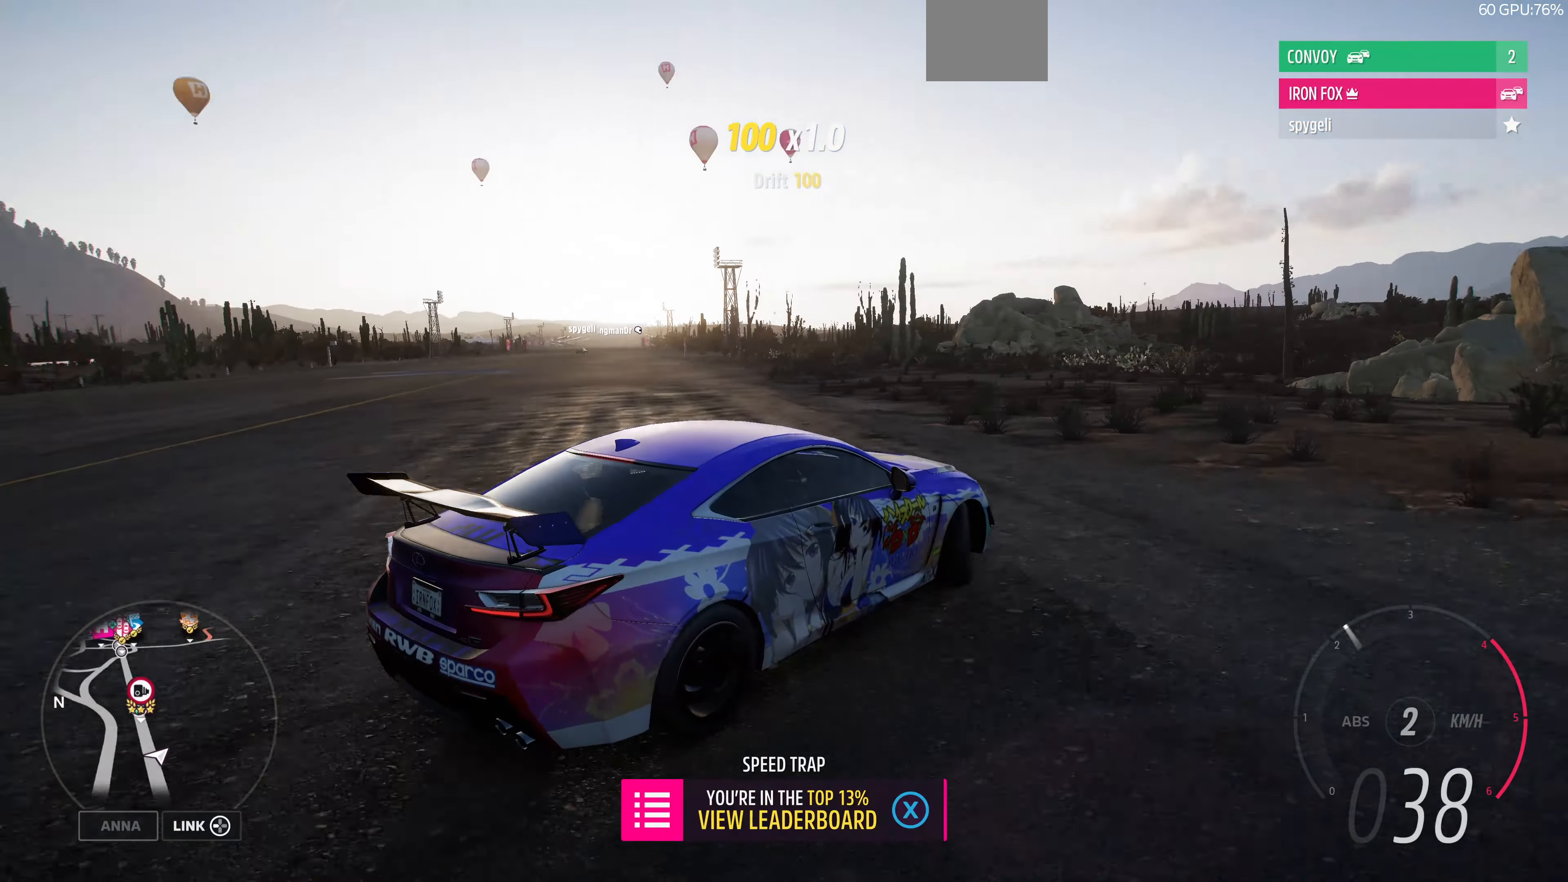
{"buttons": ["R2"], "left_stick": "left", "right_stick": "up", "events": [[67, "R2", "down"], [500, "right_stick", "up"]]}
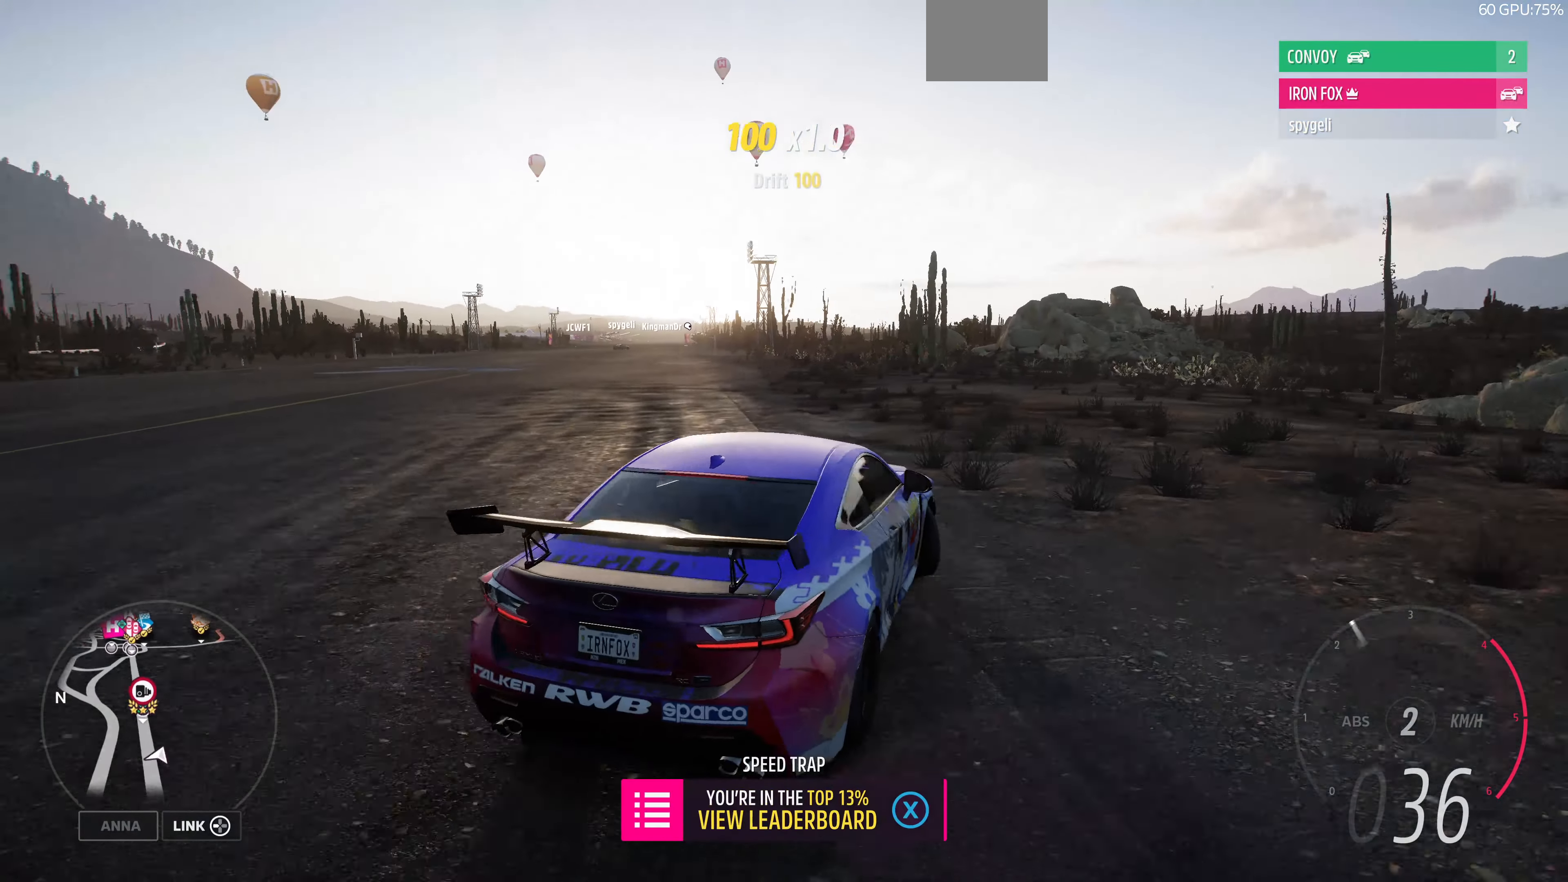
{"buttons": ["R2"], "left_stick": "left", "right_stick": "up", "events": [[267, "left_stick", "center"], [434, "left_stick", "left"]]}
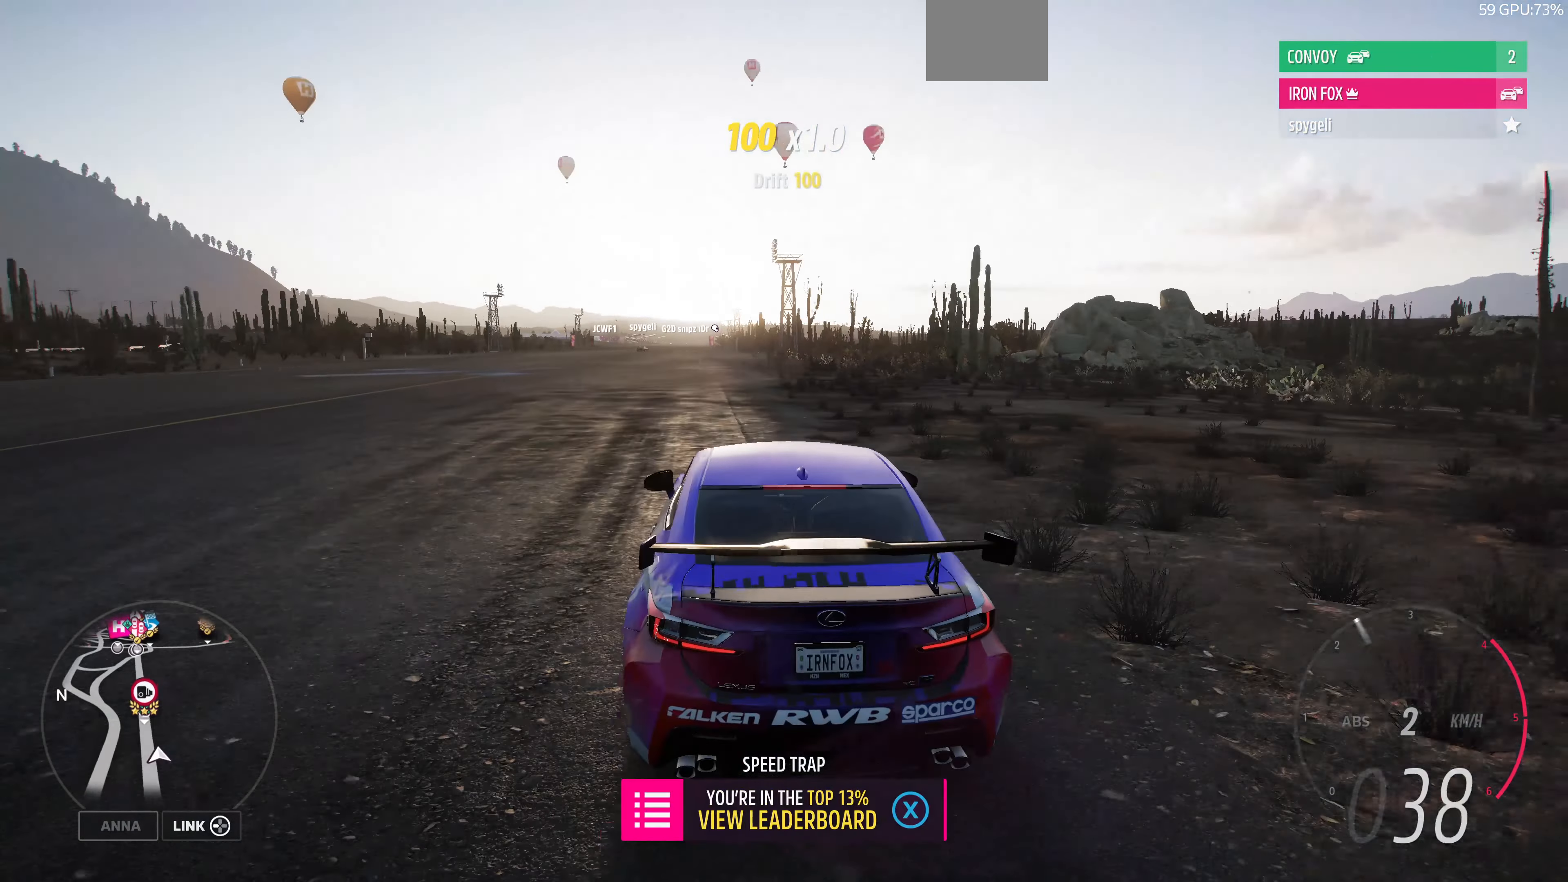
{"buttons": ["R2"], "left_stick": "center", "right_stick": "up", "events": [[134, "left_stick", "center"]]}